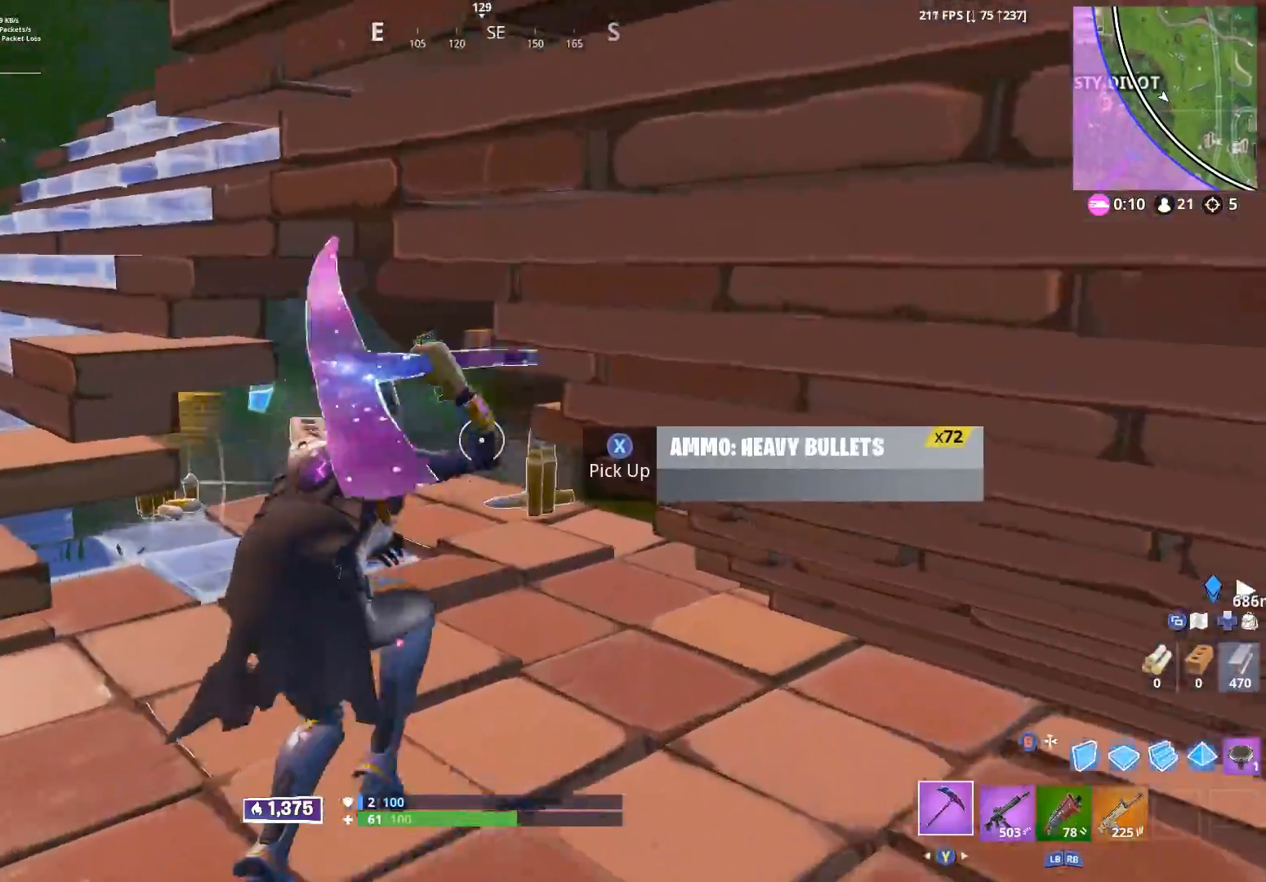
Gameplay with a controller (Xbox layout); each line is a JSON object with the inputs held at the frame after it. "events" lists button and stick changes between this image and that frame as [ms after this image, input, new state], when the widget could be followed in between.
{"buttons": [], "left_stick": "up-left", "right_stick": "center", "events": [[67, "X", "up"], [150, "left_stick", "up-left"], [167, "right_stick", "left"], [217, "right_stick", "center"]]}
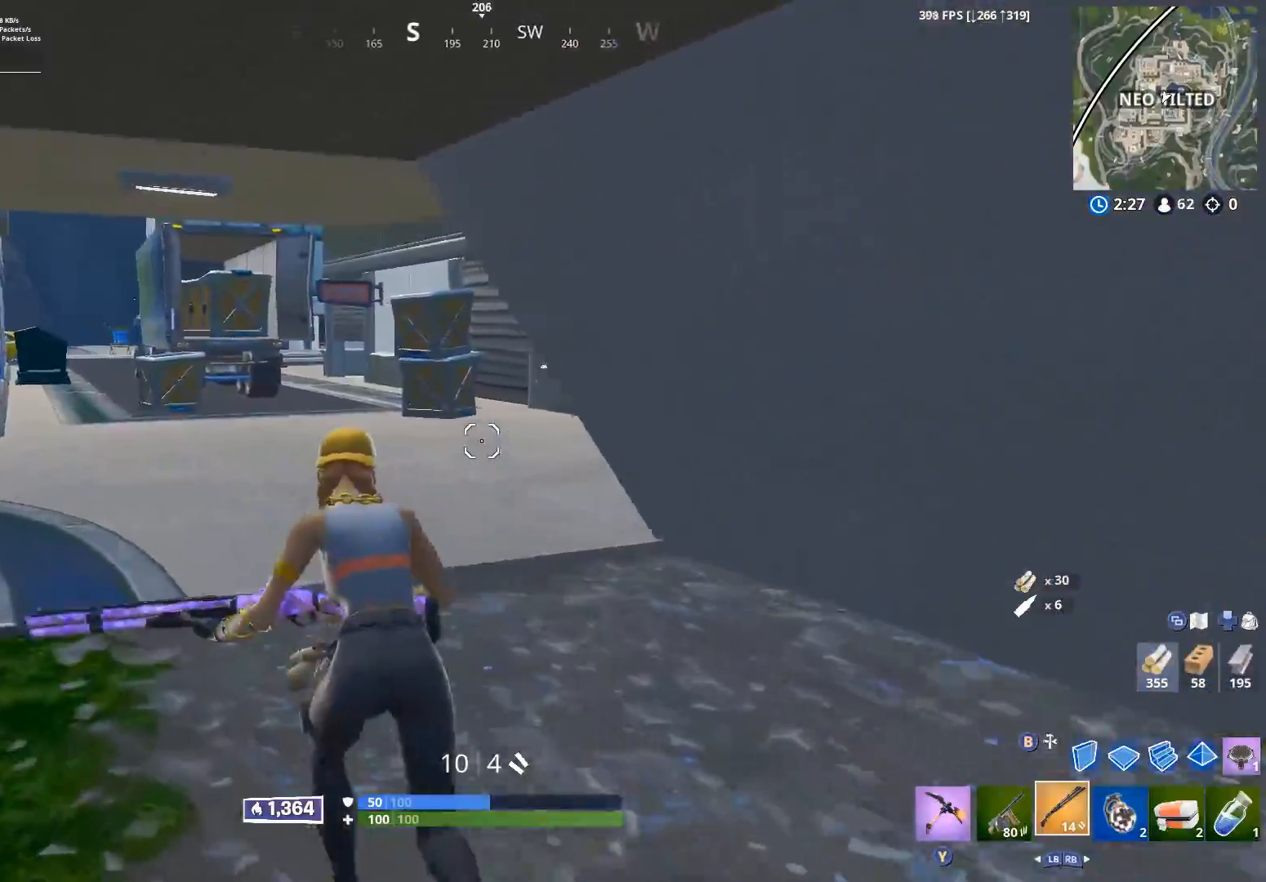
{"buttons": ["R2", "L3"], "left_stick": "up-left", "right_stick": "down-right", "events": [[83, "B", "down"], [150, "B", "up"], [167, "L2", "down"], [250, "B", "down"], [283, "L2", "up"], [300, "B", "up"], [350, "right_stick", "down-right"], [383, "L3", "down"], [450, "R2", "down"]]}
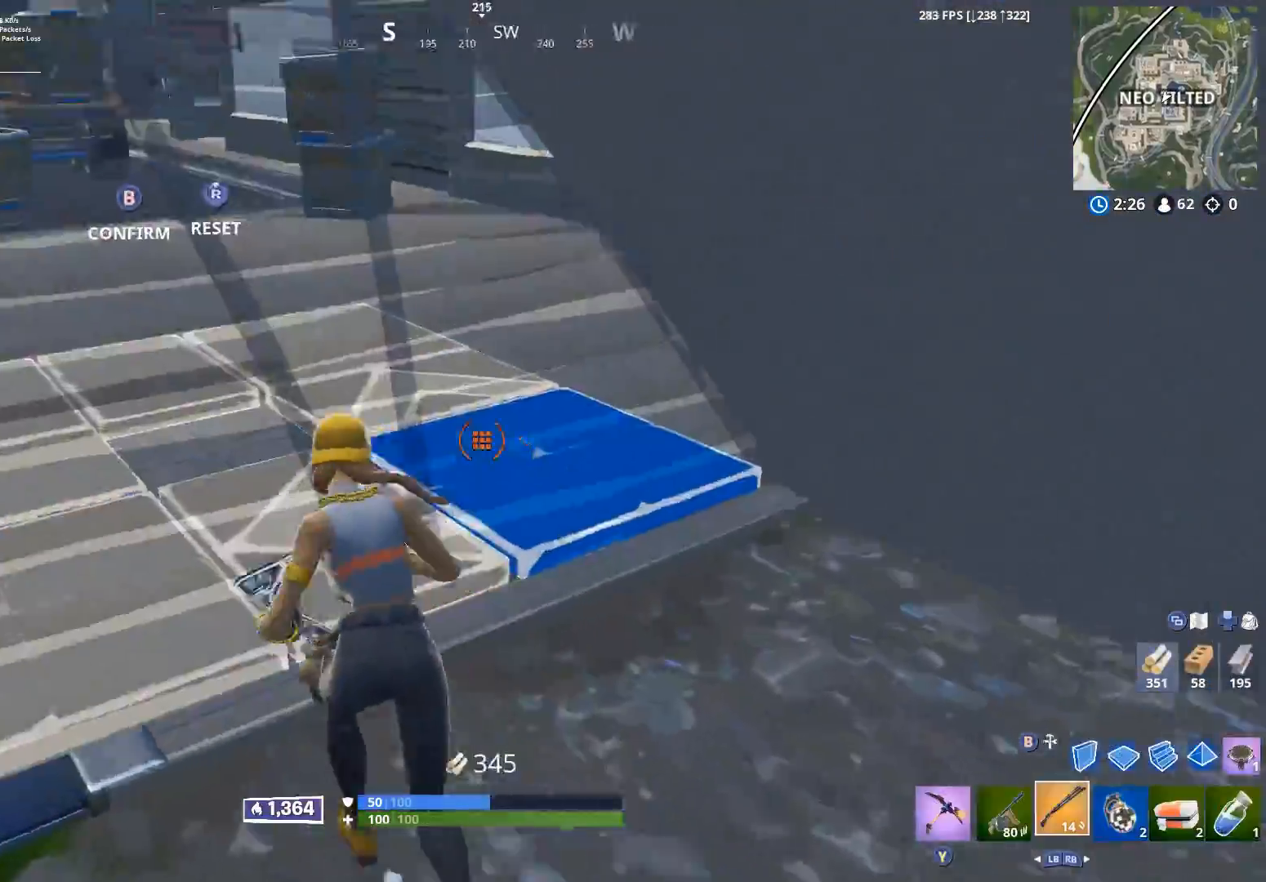
{"buttons": [], "left_stick": "up-left", "right_stick": "center", "events": [[17, "L3", "up"], [17, "right_stick", "up-left"], [133, "right_stick", "center"], [167, "B", "down"], [217, "right_stick", "down-right"], [233, "B", "up"], [233, "R2", "up"], [367, "right_stick", "center"]]}
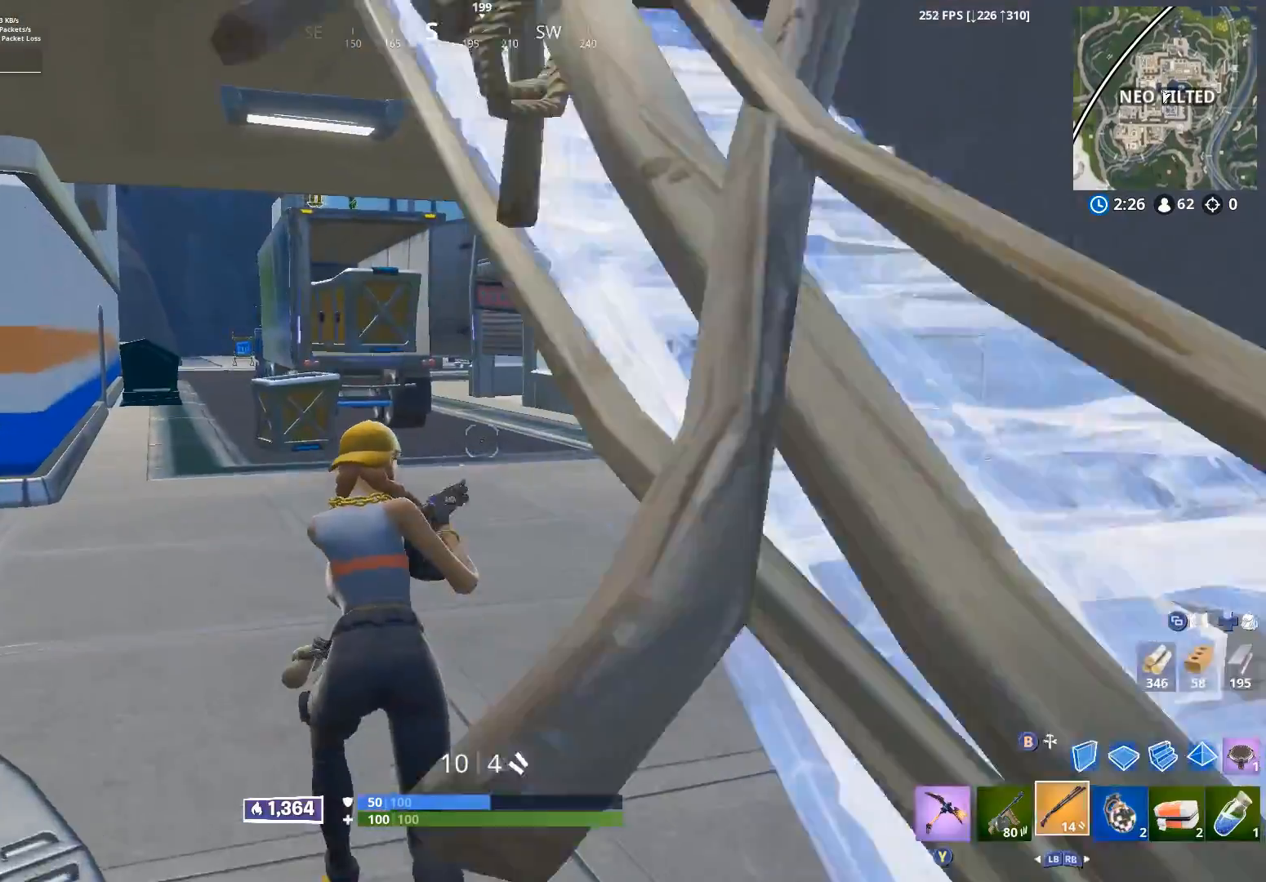
{"buttons": [], "left_stick": "down-right", "right_stick": "center", "events": [[233, "left_stick", "down-right"], [250, "right_stick", "right"], [500, "right_stick", "center"]]}
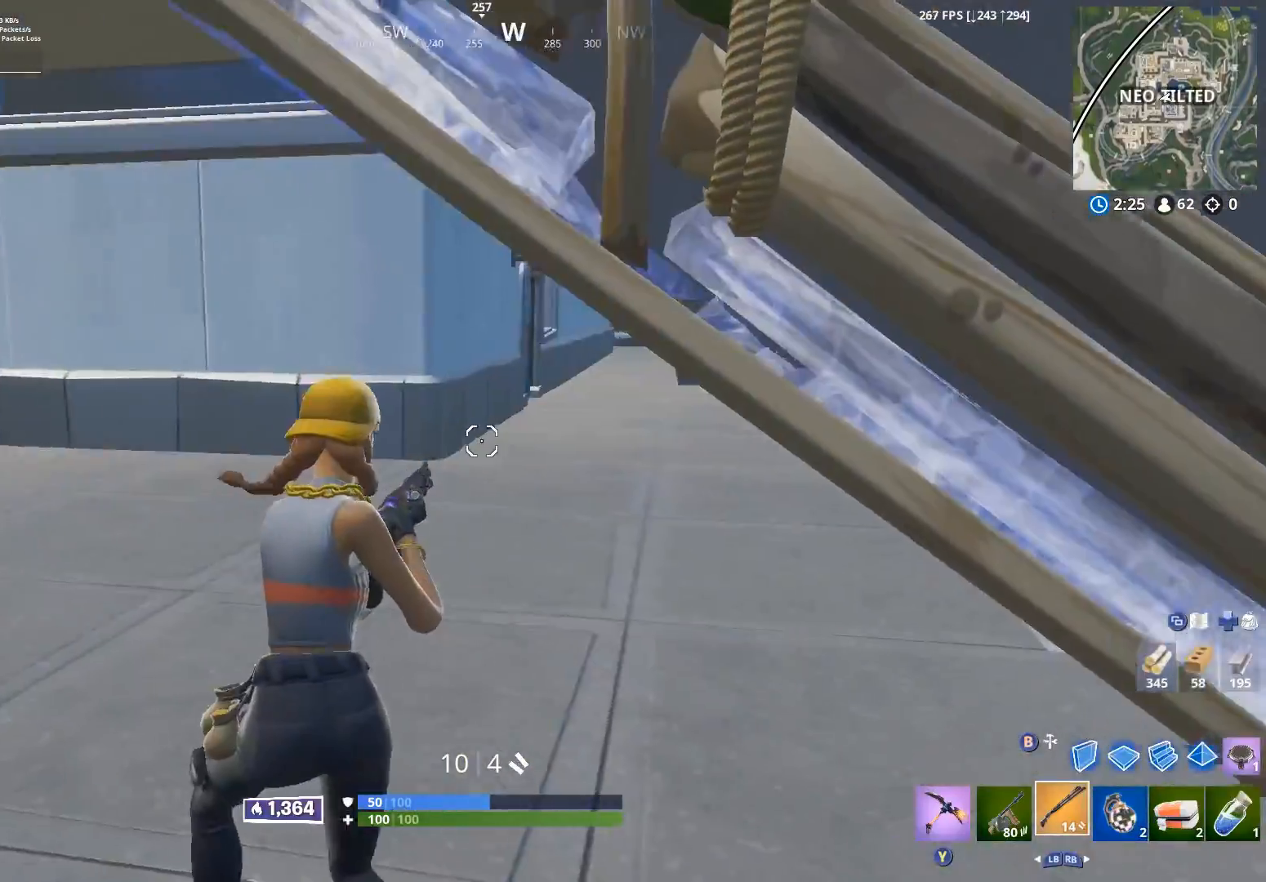
{"buttons": ["B"], "left_stick": "down-right", "right_stick": "down", "events": [[167, "right_stick", "down-left"], [200, "A", "down"], [300, "A", "up"], [300, "right_stick", "left"], [367, "L3", "down"], [400, "R3", "down"], [467, "right_stick", "down"], [483, "R3", "up"], [500, "B", "down"], [500, "L3", "up"]]}
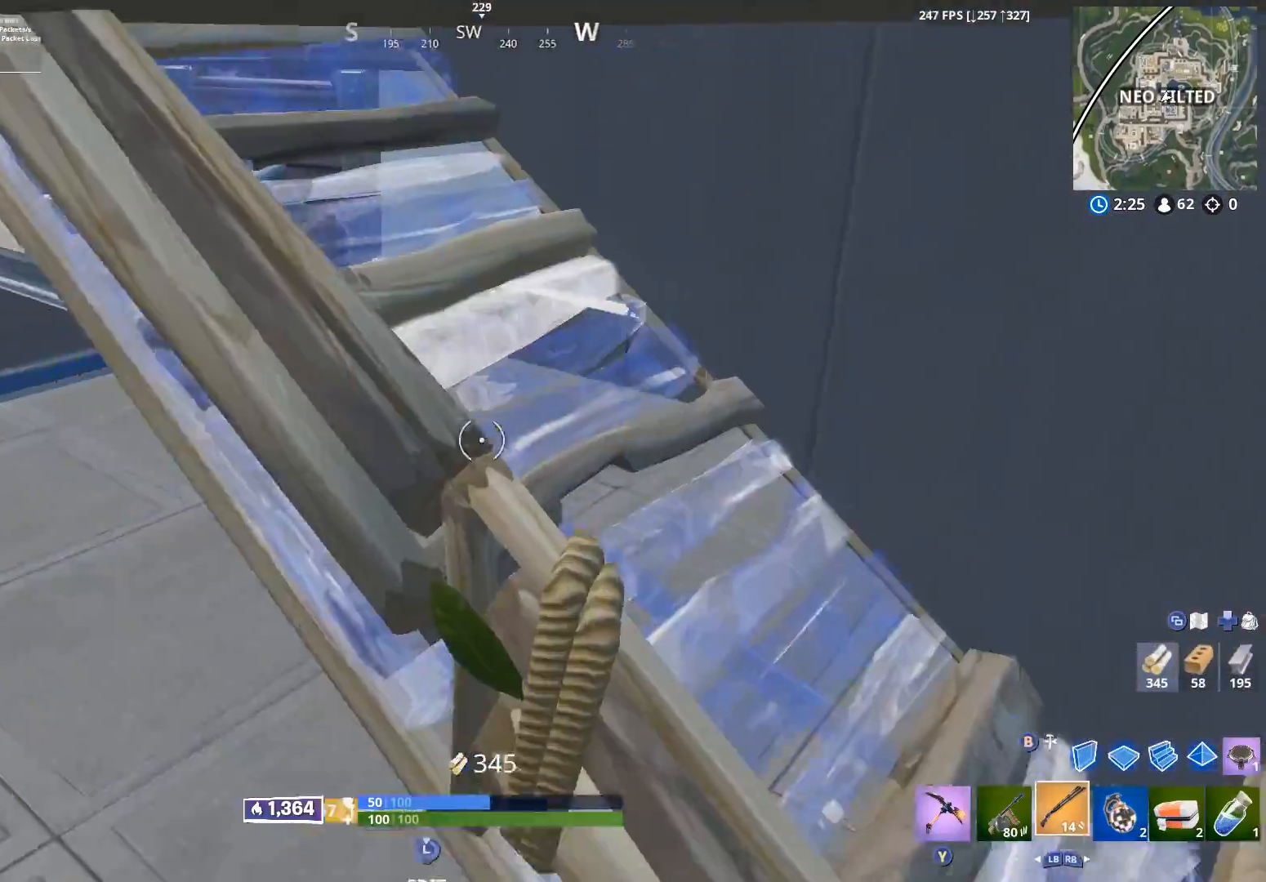
{"buttons": [], "left_stick": "right", "right_stick": "up-left", "events": [[17, "right_stick", "center"], [67, "B", "up"], [83, "right_stick", "right"], [200, "left_stick", "right"], [267, "R1", "down"], [367, "R1", "up"], [400, "right_stick", "up-left"]]}
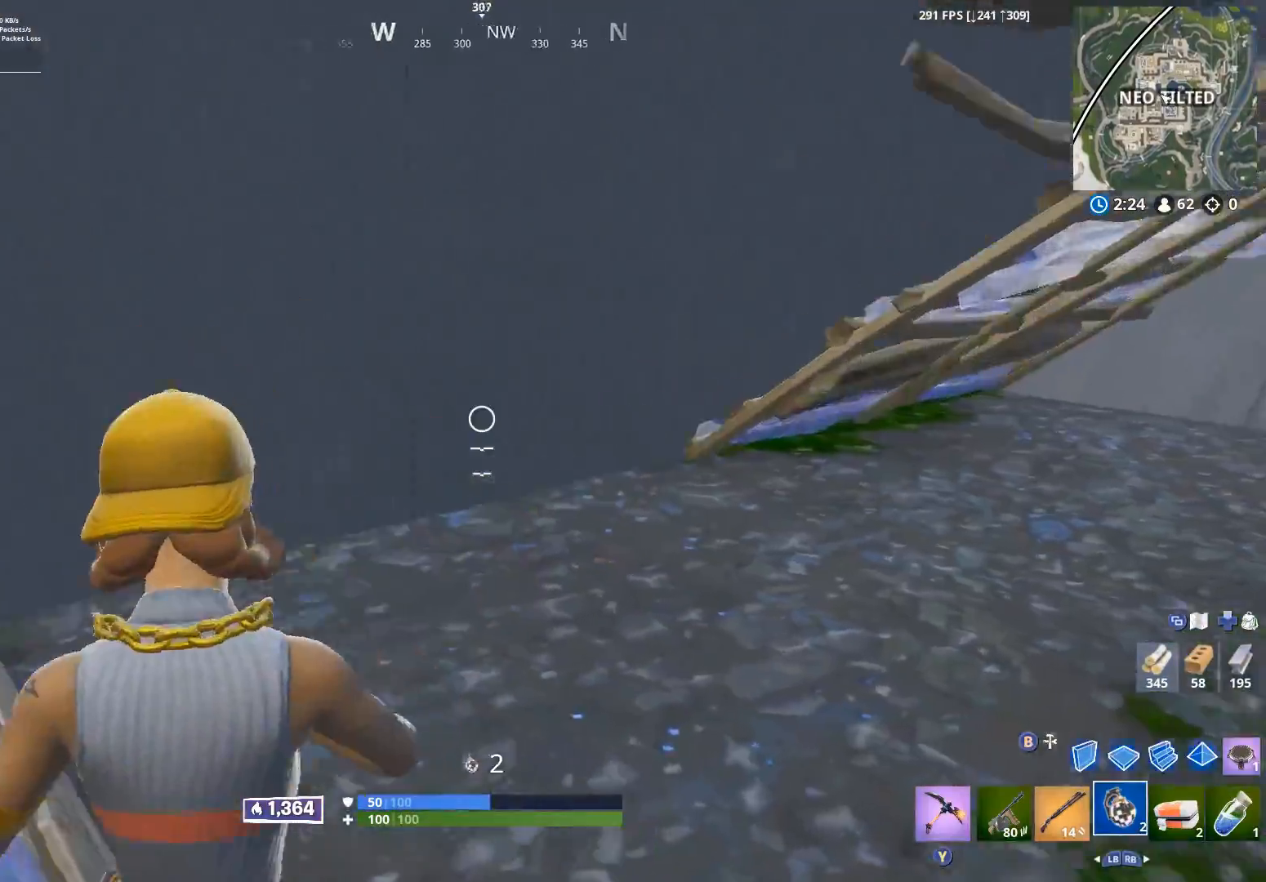
{"buttons": [], "left_stick": "right", "right_stick": "up", "events": [[50, "right_stick", "left"], [150, "left_stick", "down-right"], [167, "right_stick", "down-left"], [183, "A", "down"], [283, "A", "up"], [350, "left_stick", "right"], [350, "right_stick", "center"], [400, "right_stick", "up"]]}
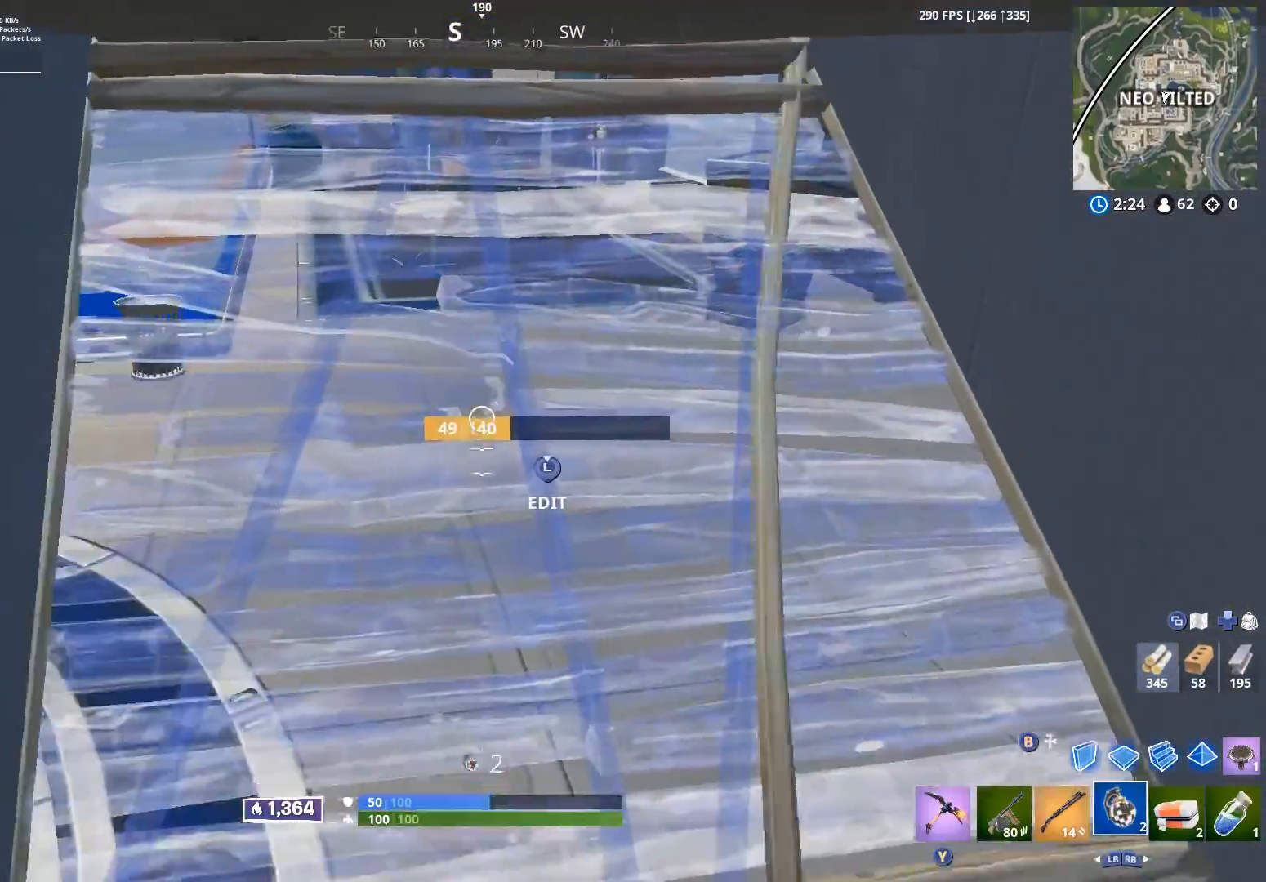
{"buttons": [], "left_stick": "center", "right_stick": "center", "events": [[33, "left_stick", "up-right"], [33, "right_stick", "center"], [150, "L3", "down"], [250, "L3", "up"], [433, "left_stick", "center"]]}
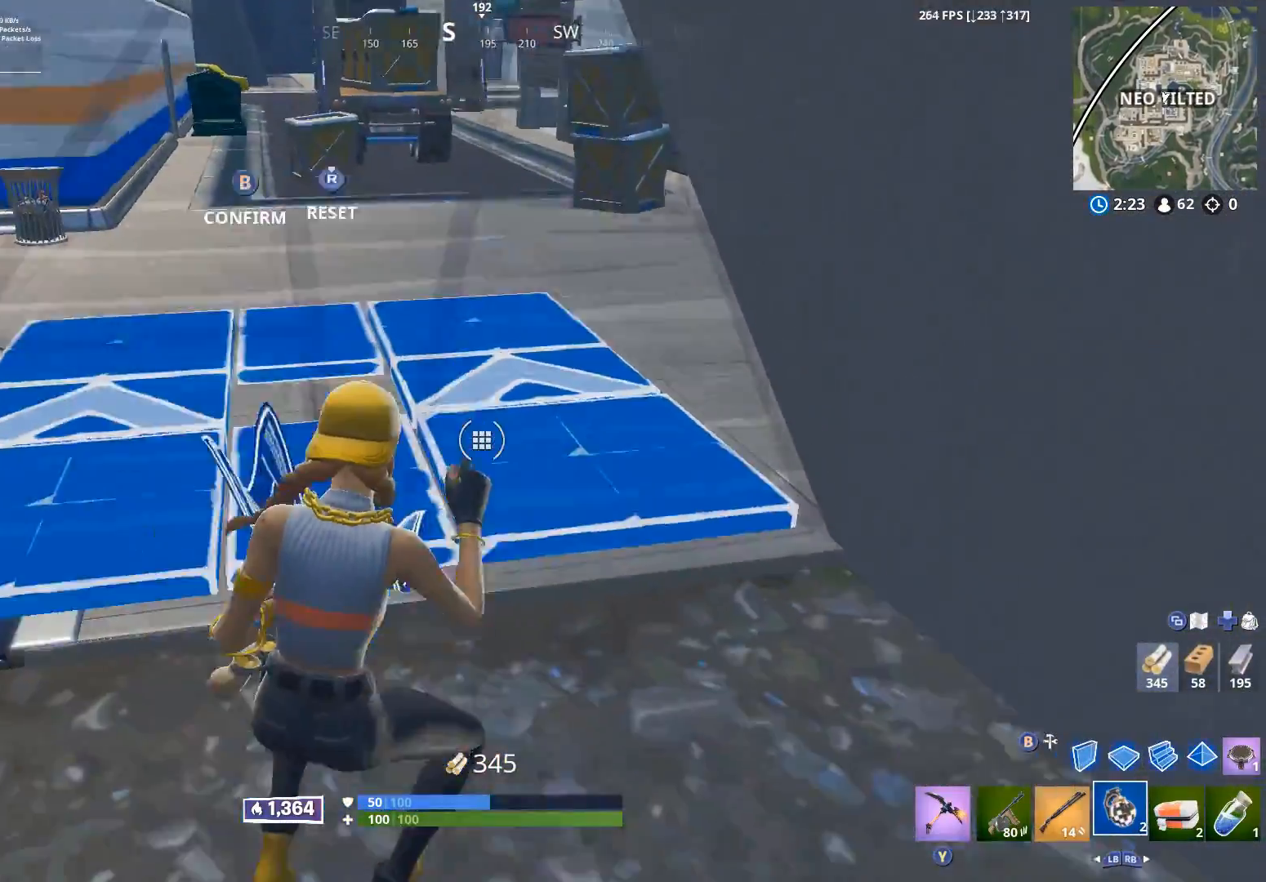
{"buttons": [], "left_stick": "down-left", "right_stick": "down", "events": [[200, "R2", "down"], [283, "right_stick", "up-left"], [400, "left_stick", "down-left"], [417, "right_stick", "center"], [483, "R2", "up"], [483, "right_stick", "down"]]}
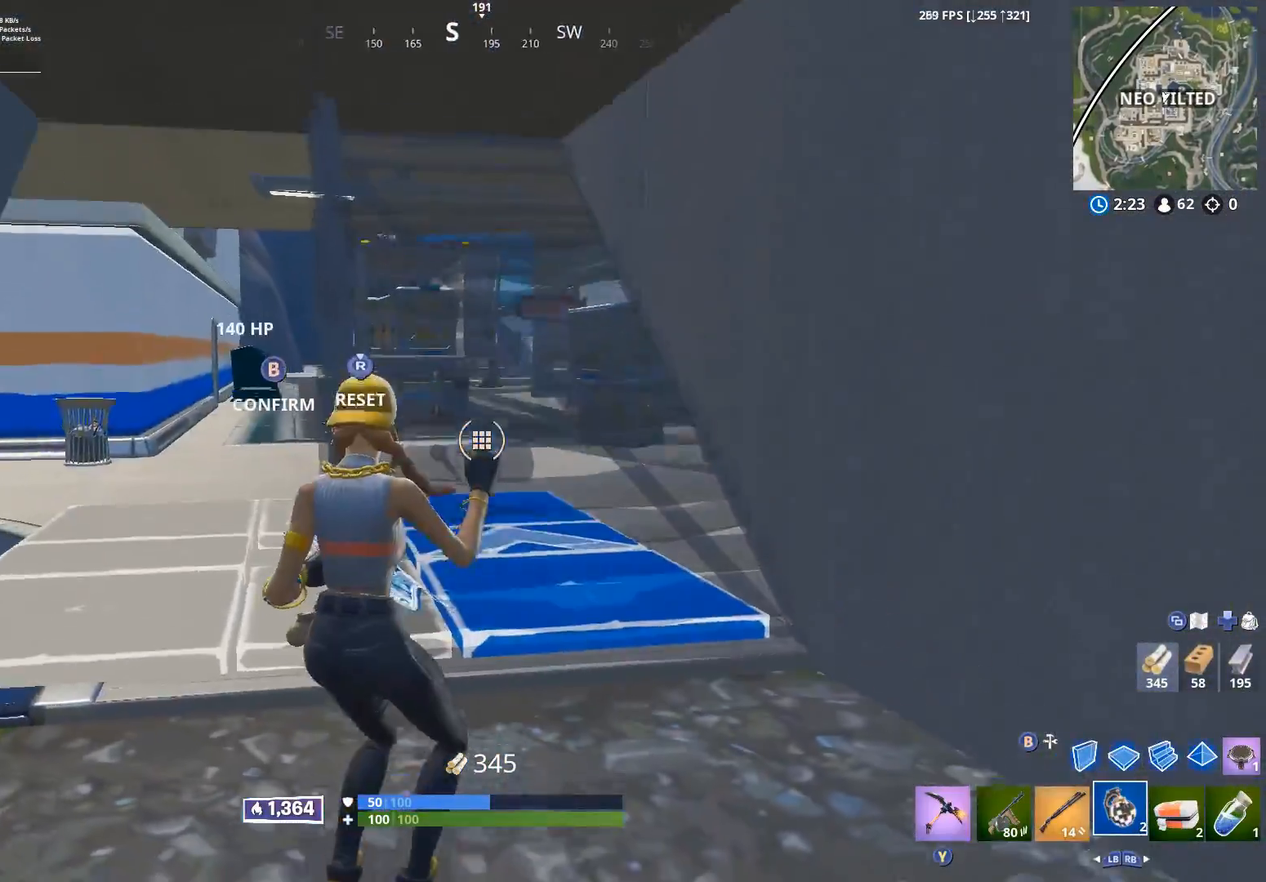
{"buttons": [], "left_stick": "down-left", "right_stick": "center", "events": [[117, "right_stick", "center"]]}
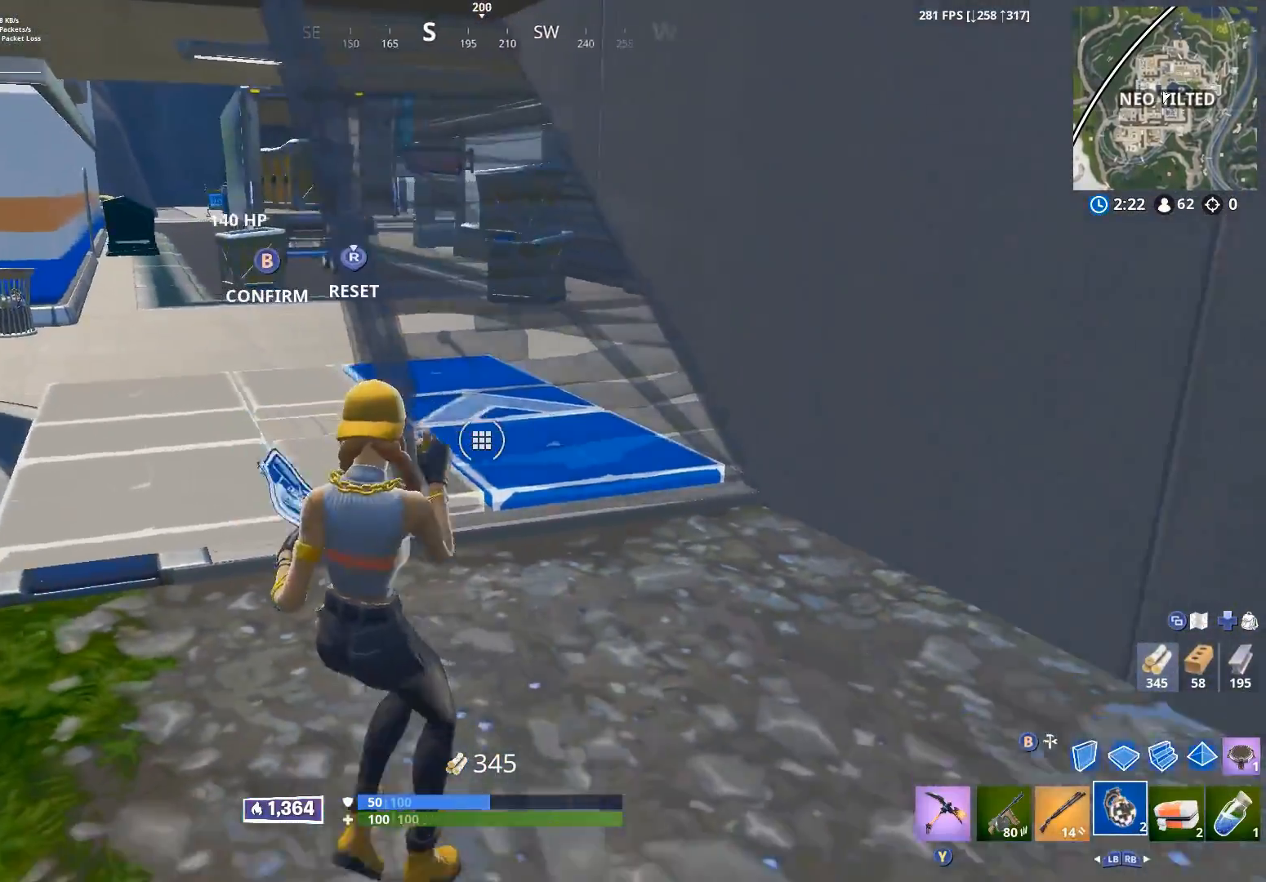
{"buttons": [], "left_stick": "down-left", "right_stick": "center", "events": [[333, "B", "down"], [333, "right_stick", "up-left"], [400, "B", "up"], [500, "right_stick", "center"]]}
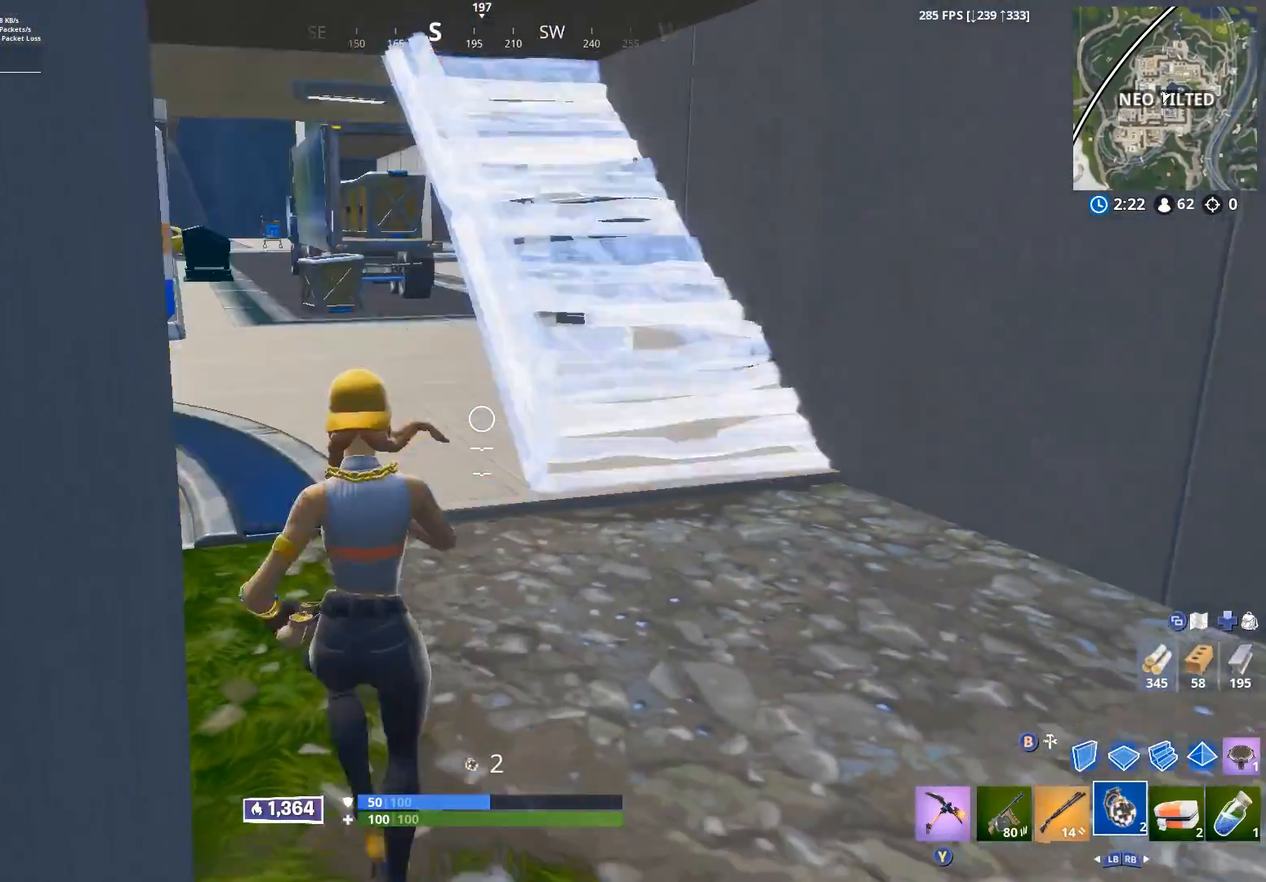
{"buttons": [], "left_stick": "up", "right_stick": "center", "events": [[83, "left_stick", "left"], [133, "R2", "down"], [183, "left_stick", "up-left"], [383, "R2", "up"], [467, "left_stick", "up"]]}
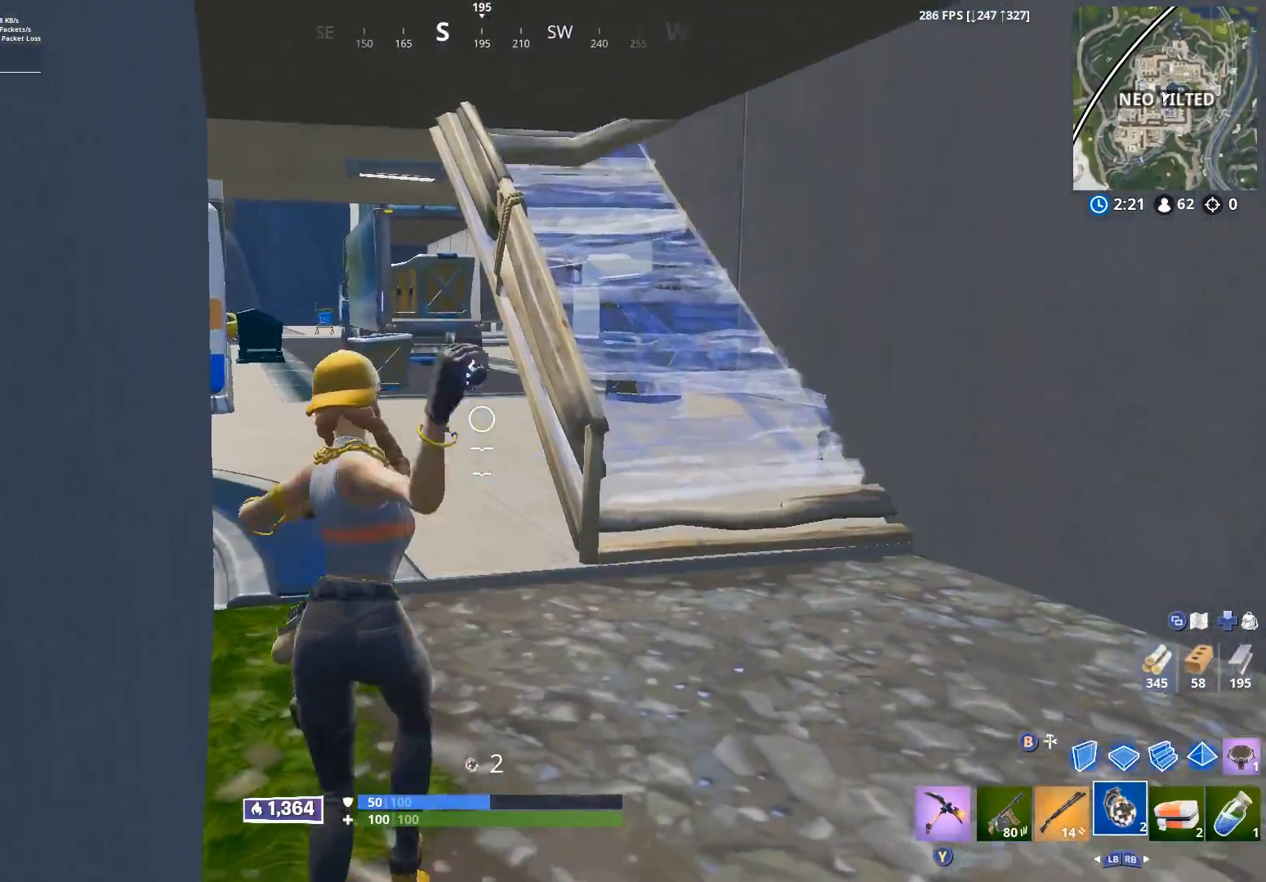
{"buttons": [], "left_stick": "up-left", "right_stick": "center", "events": [[33, "left_stick", "up-right"], [117, "left_stick", "right"], [283, "right_stick", "down-right"], [417, "right_stick", "center"], [450, "left_stick", "up"], [500, "left_stick", "up-left"]]}
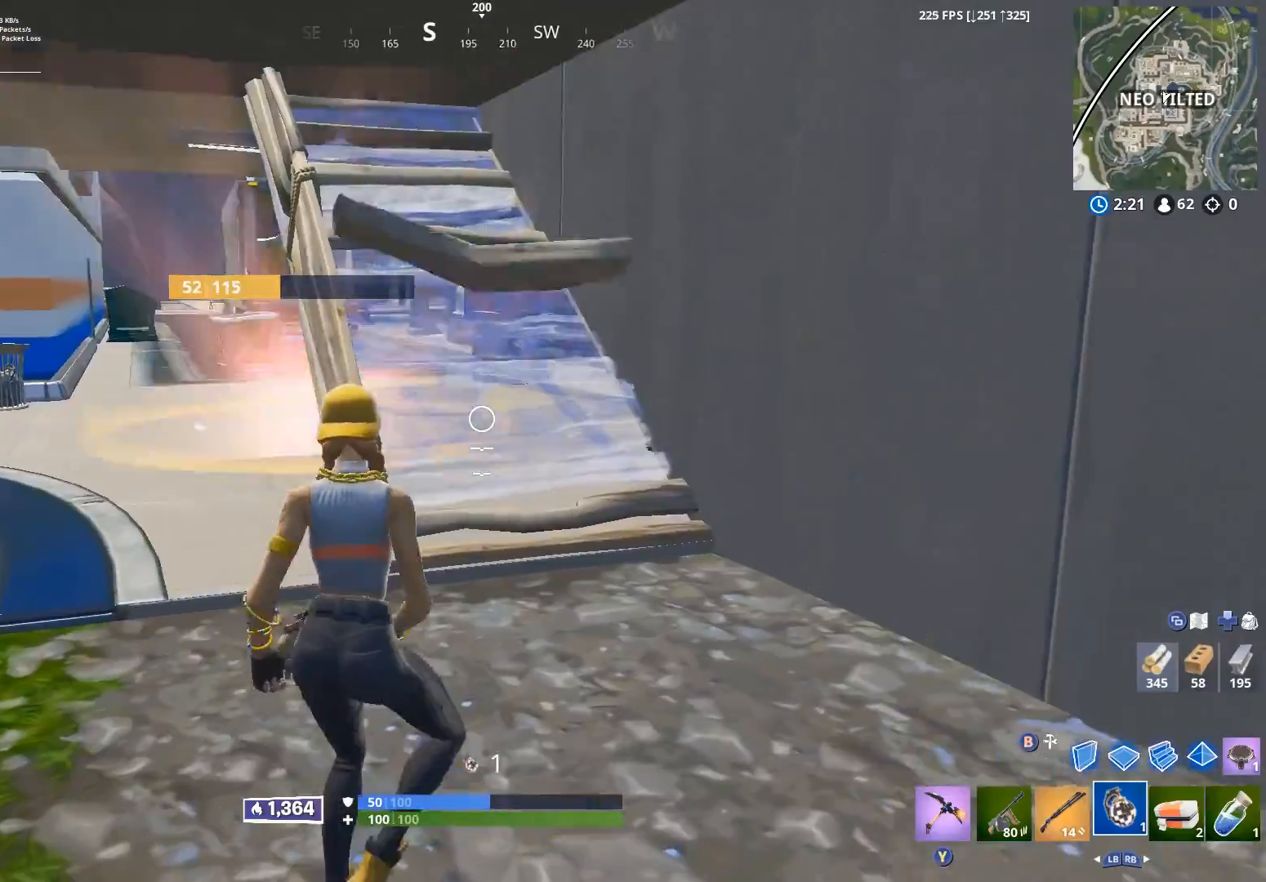
{"buttons": [], "left_stick": "up-left", "right_stick": "right", "events": [[217, "L1", "down"], [317, "L1", "up"], [467, "right_stick", "right"]]}
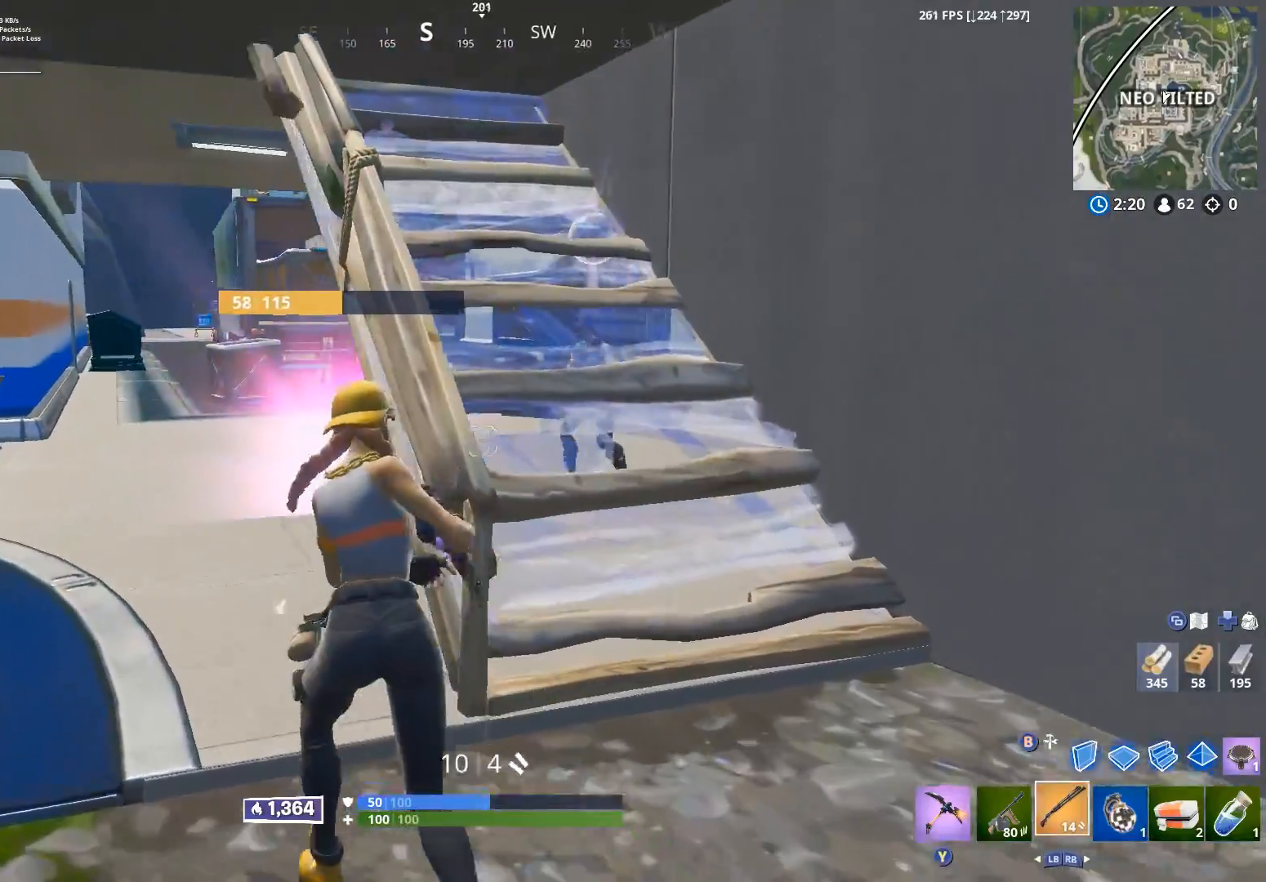
{"buttons": [], "left_stick": "up-left", "right_stick": "right", "events": [[150, "right_stick", "up-right"], [383, "right_stick", "right"]]}
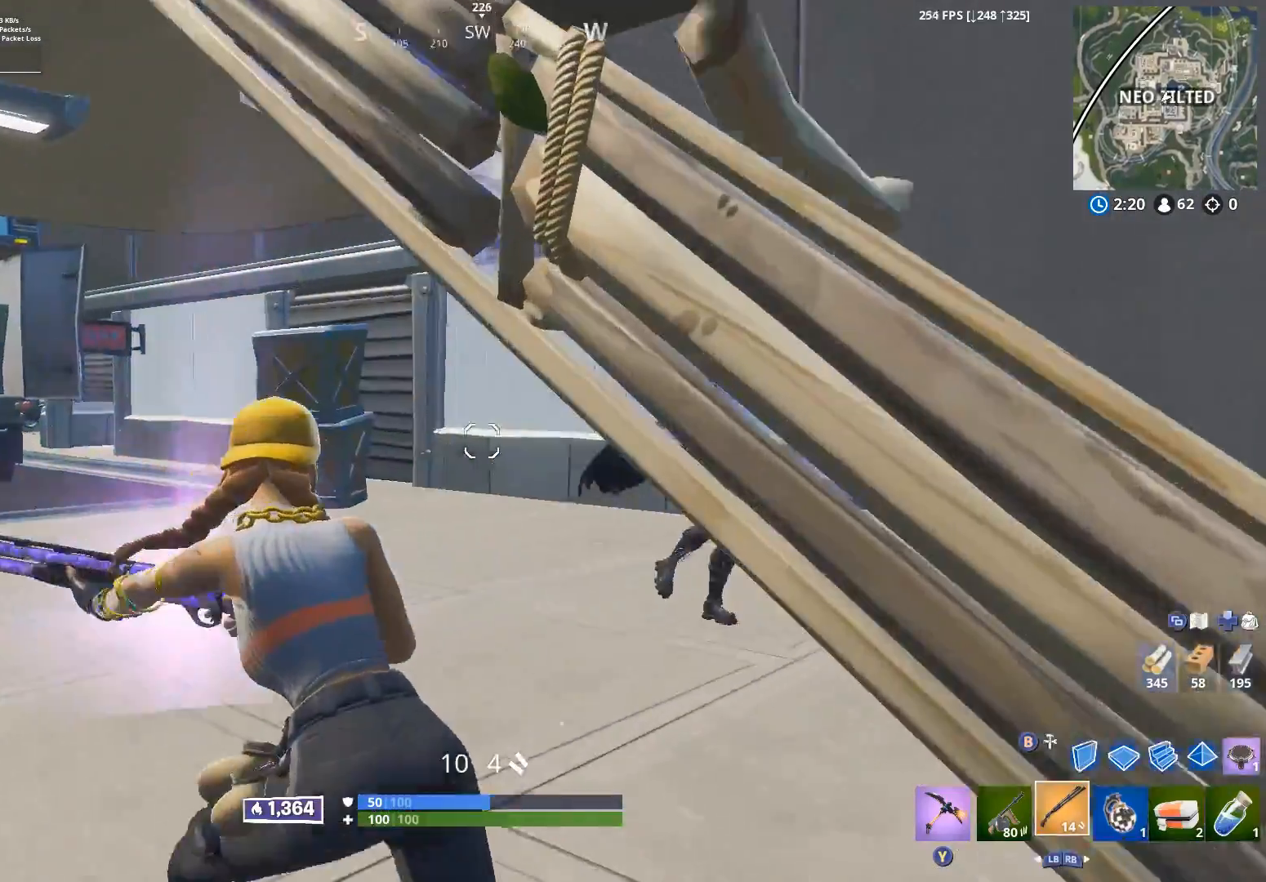
{"buttons": [], "left_stick": "up-left", "right_stick": "right", "events": []}
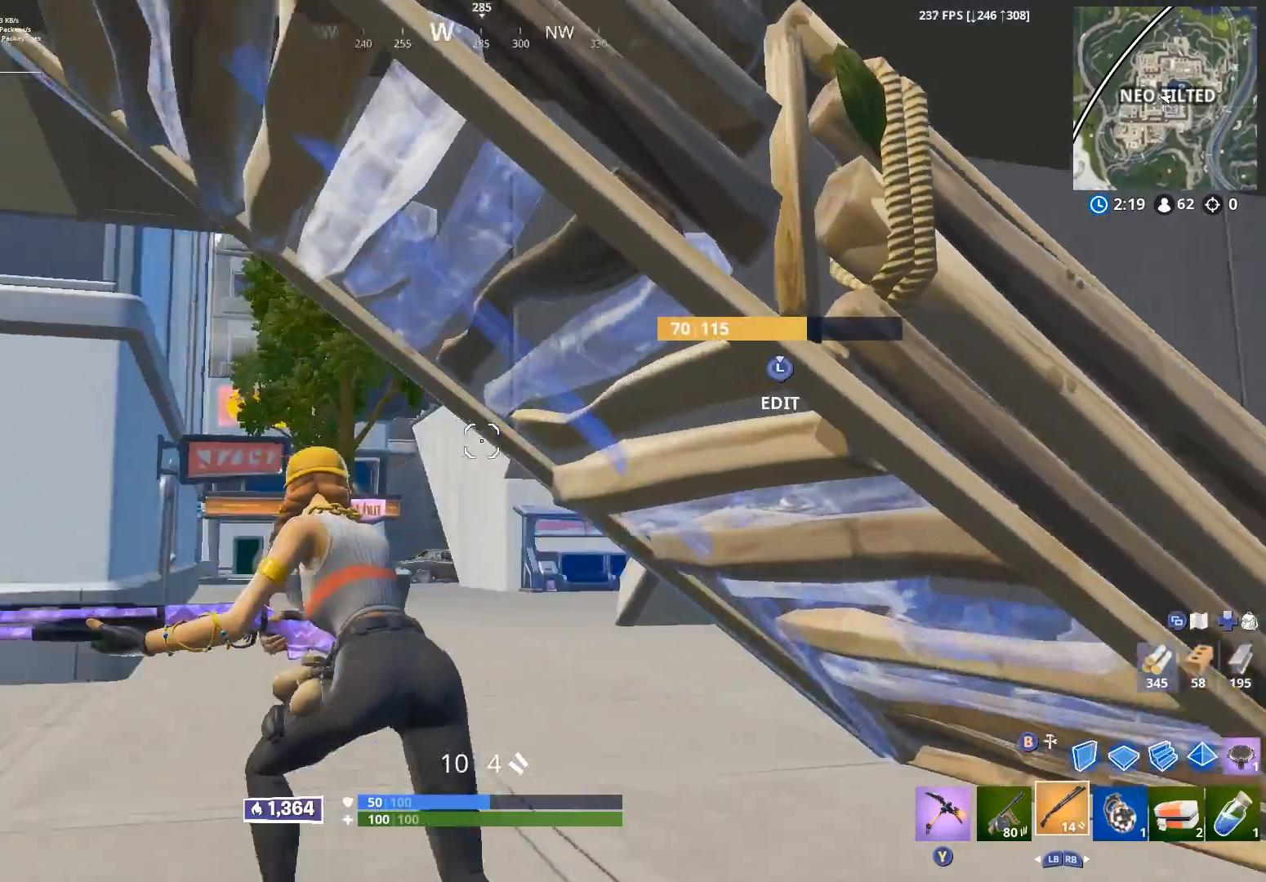
{"buttons": [], "left_stick": "up-left", "right_stick": "right", "events": []}
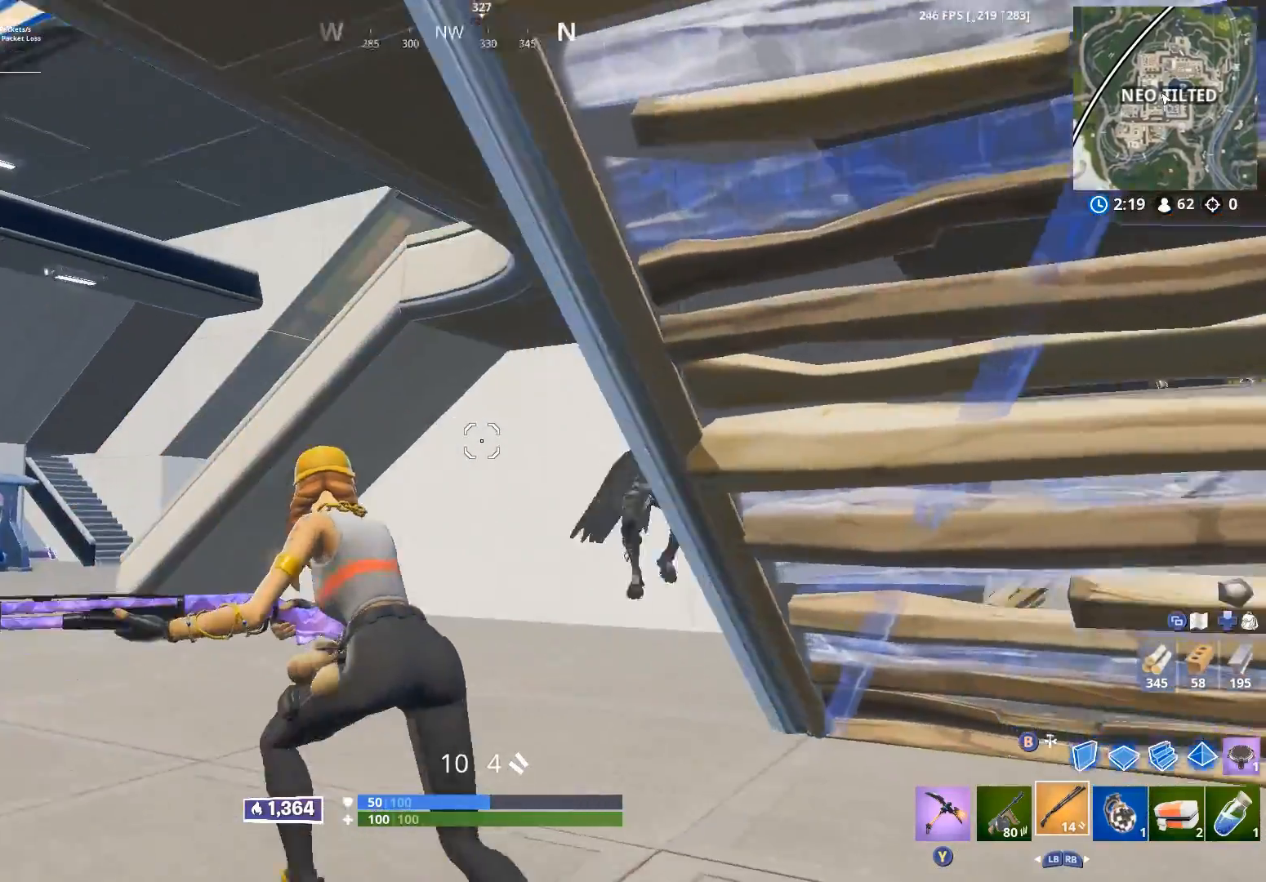
{"buttons": ["L2"], "left_stick": "down-left", "right_stick": "right", "events": [[200, "left_stick", "left"], [283, "L2", "down"], [317, "right_stick", "down-right"], [367, "left_stick", "down-left"], [483, "right_stick", "right"]]}
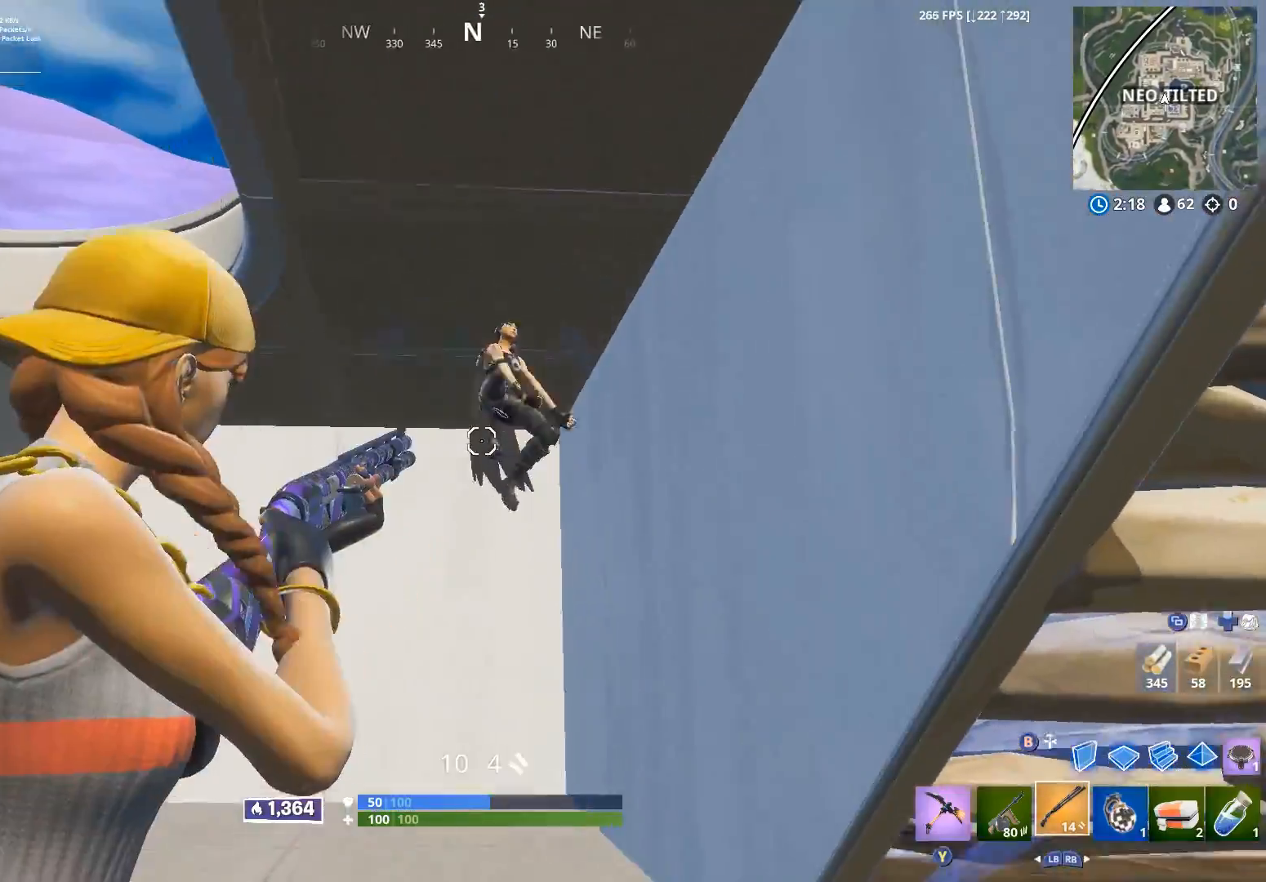
{"buttons": ["R2"], "left_stick": "left", "right_stick": "down-left", "events": [[33, "right_stick", "up-right"], [117, "right_stick", "up"], [217, "right_stick", "up-right"], [267, "left_stick", "right"], [350, "R2", "down"], [417, "L2", "up"], [417, "left_stick", "up"], [417, "right_stick", "up-left"], [467, "right_stick", "down-left"], [483, "left_stick", "left"]]}
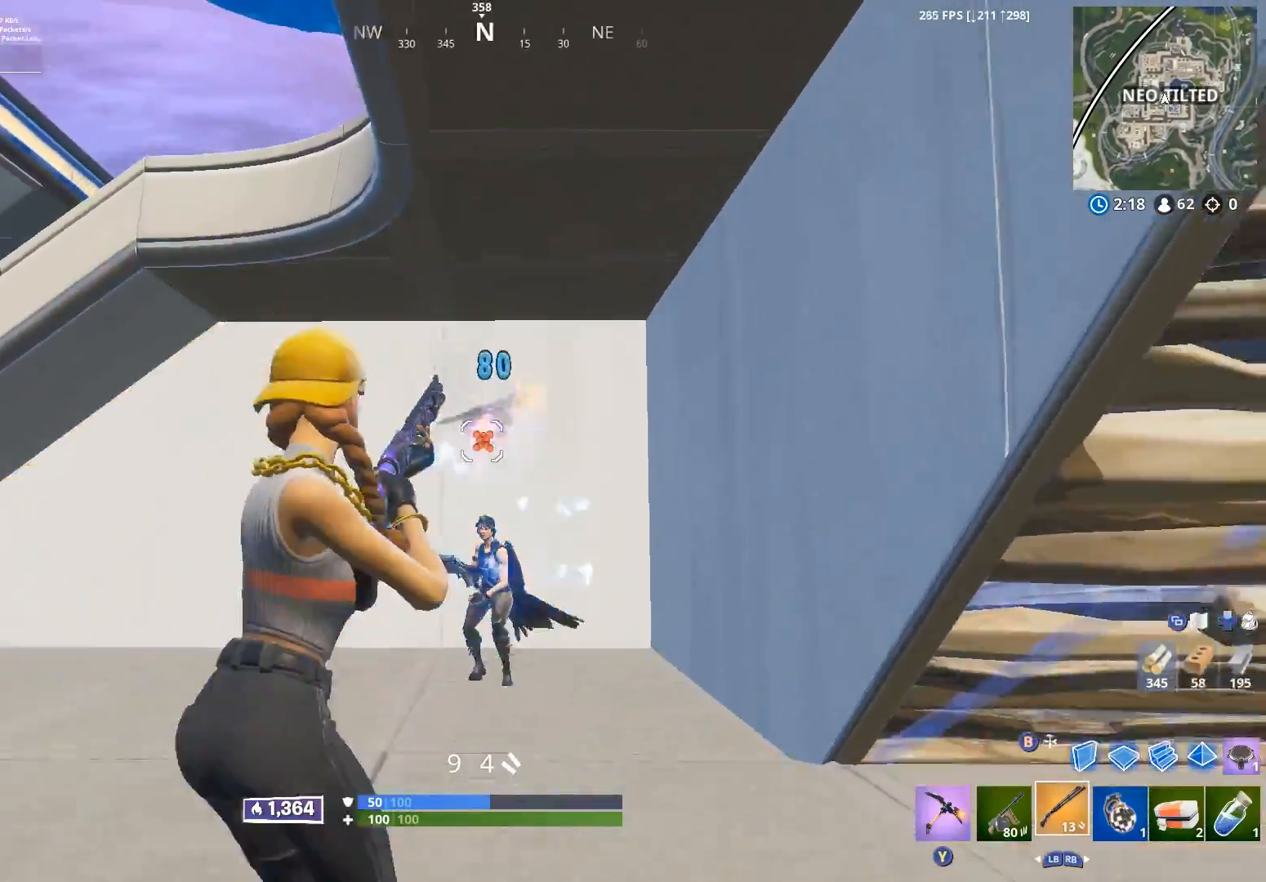
{"buttons": ["R2"], "left_stick": "left", "right_stick": "down", "events": [[50, "L2", "down"], [50, "R2", "up"], [200, "right_stick", "center"], [267, "right_stick", "up"], [317, "R2", "down"], [433, "R2", "up"], [450, "L2", "up"], [467, "right_stick", "down"], [483, "R2", "down"]]}
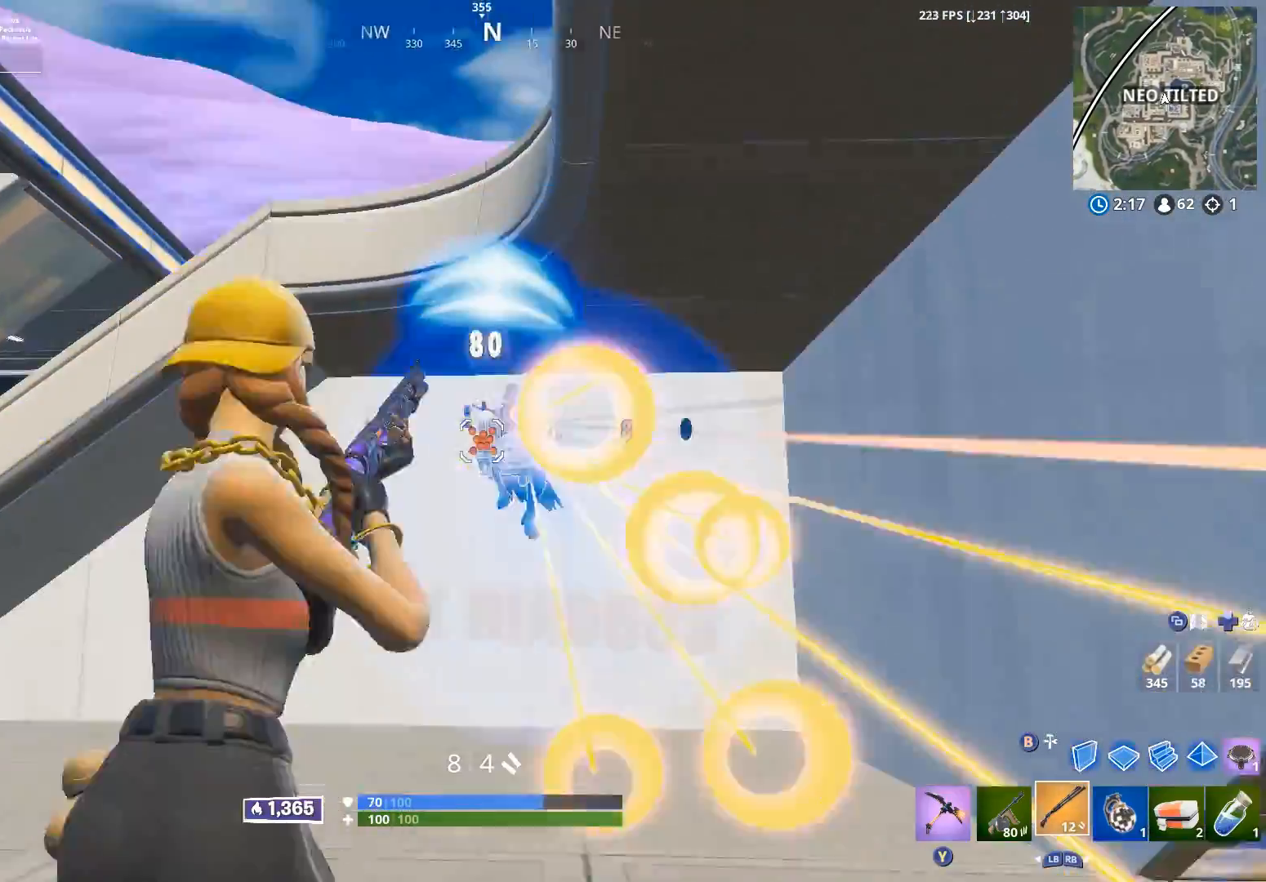
{"buttons": ["Y"], "left_stick": "up-right", "right_stick": "down", "events": [[133, "R2", "up"], [217, "left_stick", "up"], [367, "left_stick", "up-right"], [483, "Y", "down"]]}
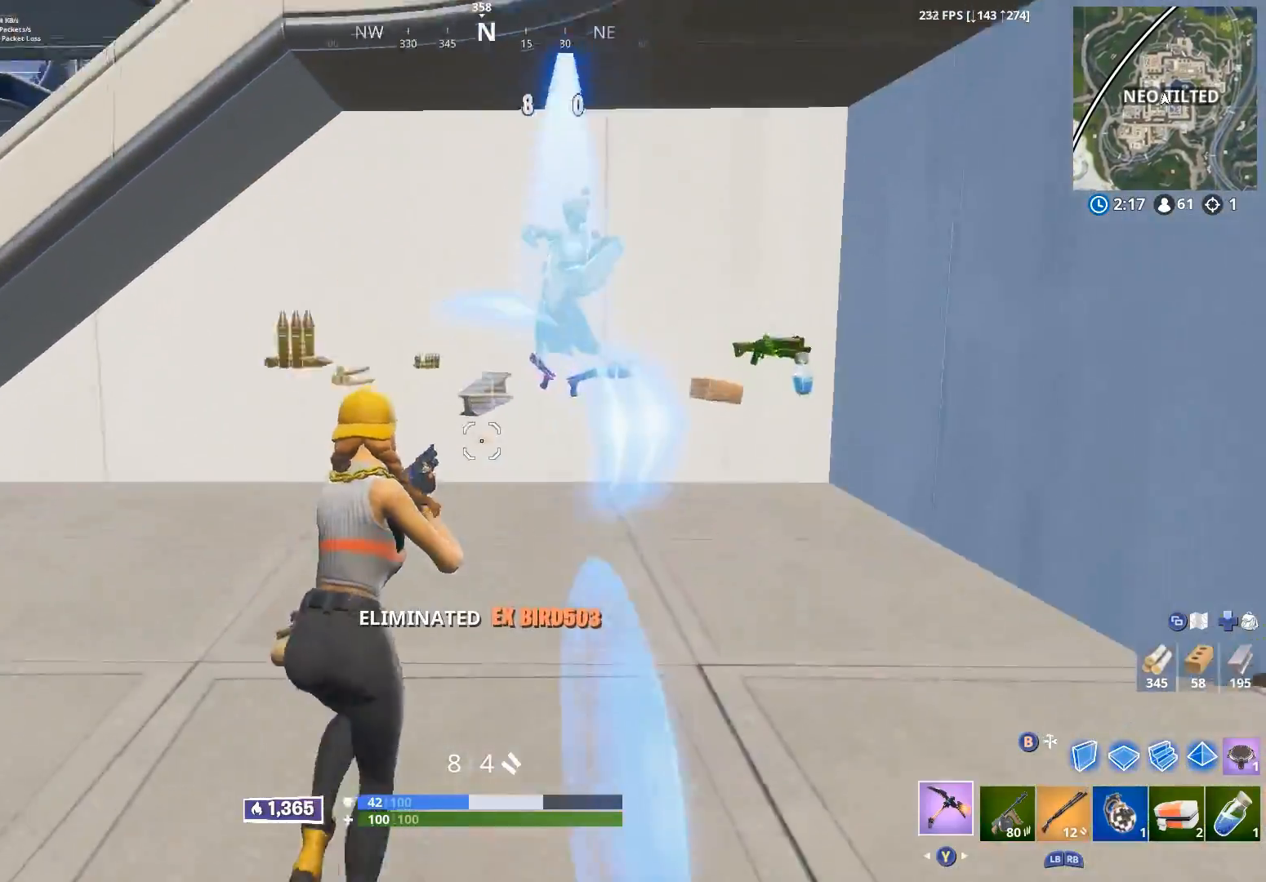
{"buttons": [], "left_stick": "up-right", "right_stick": "center", "events": [[83, "Y", "up"], [133, "right_stick", "down-right"], [317, "right_stick", "center"], [350, "Y", "down"], [433, "Y", "up"]]}
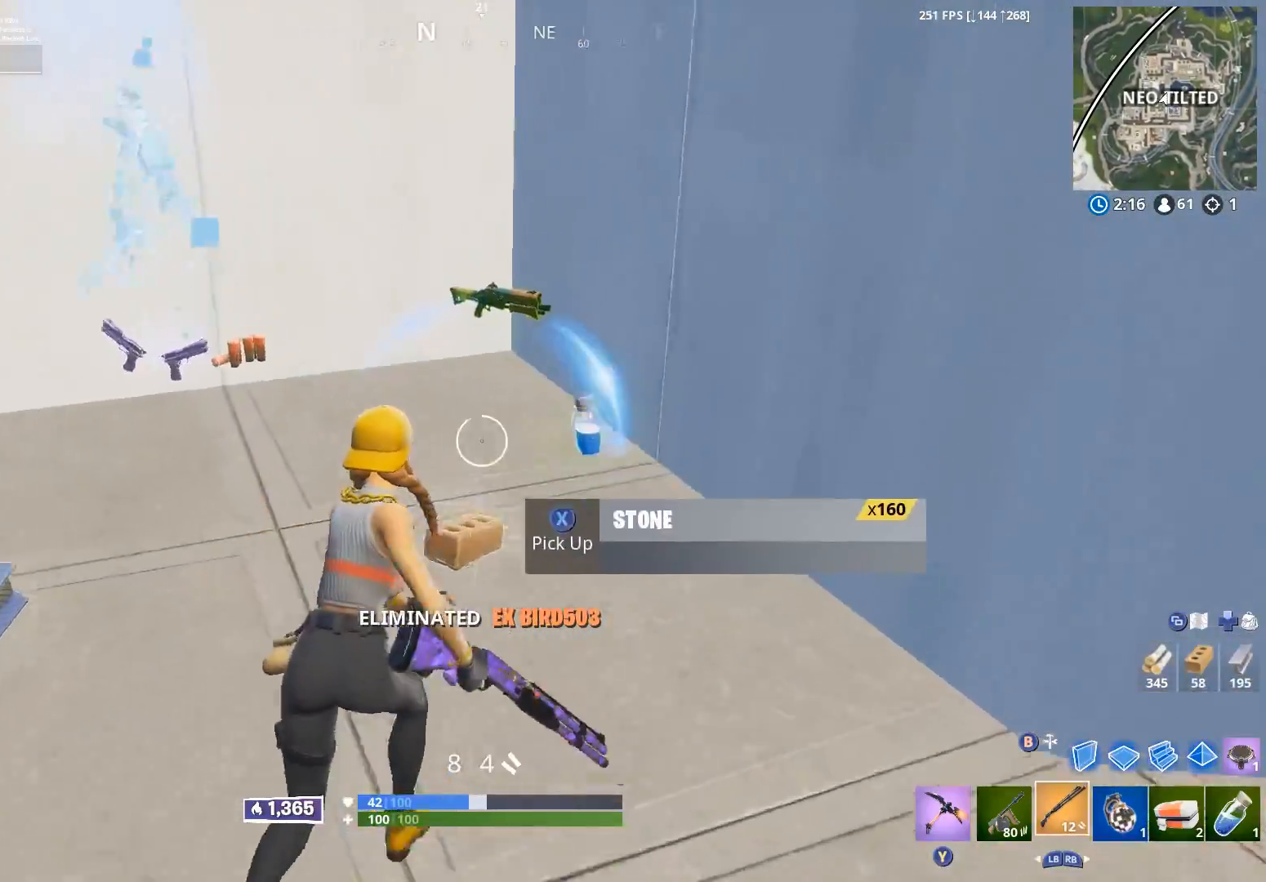
{"buttons": [], "left_stick": "down-left", "right_stick": "center", "events": [[83, "right_stick", "down-right"], [100, "Y", "down"], [183, "Y", "up"], [217, "left_stick", "down-right"], [217, "right_stick", "center"], [267, "R3", "down"], [283, "left_stick", "down-left"], [367, "R3", "up"], [400, "Y", "down"], [483, "Y", "up"]]}
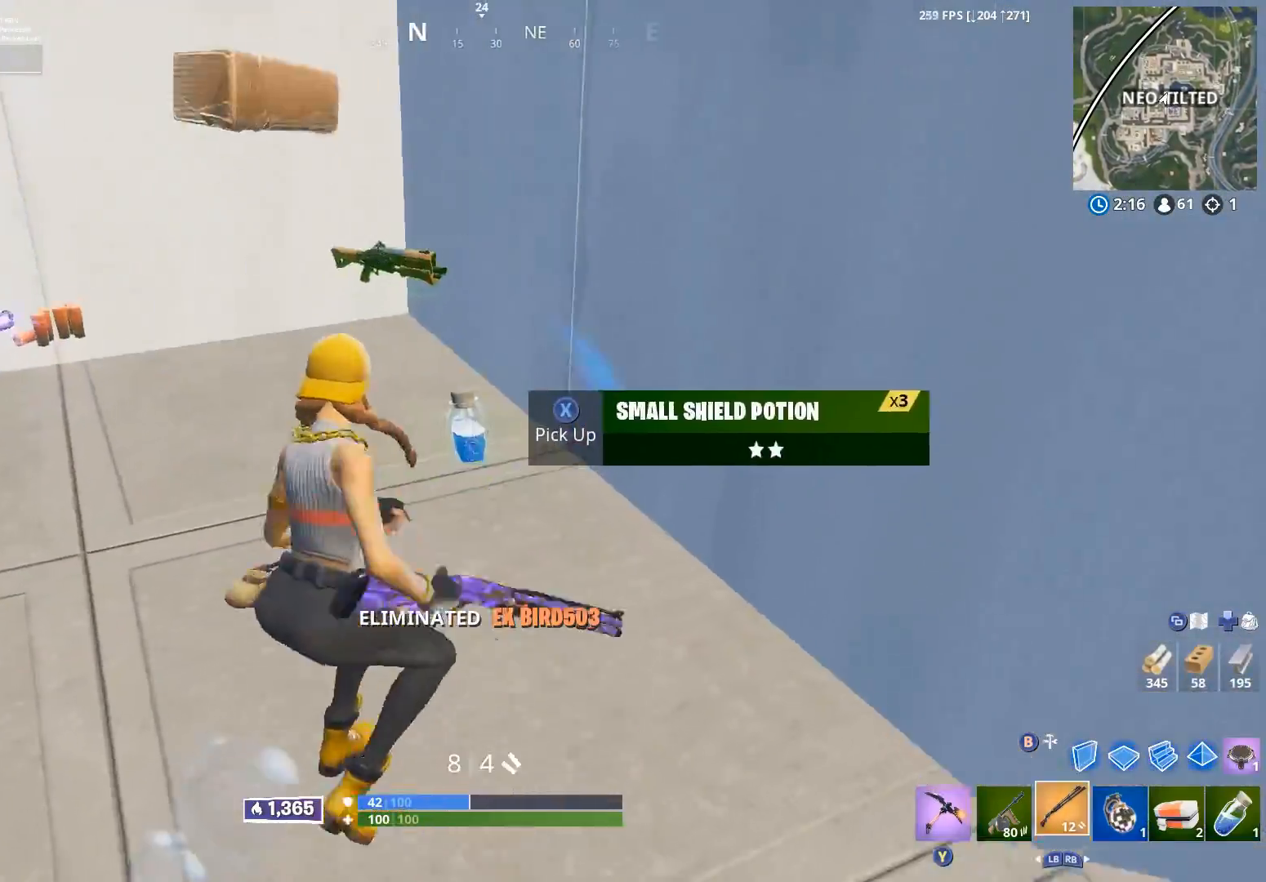
{"buttons": [], "left_stick": "up", "right_stick": "left", "events": [[117, "left_stick", "center"], [250, "left_stick", "up"], [267, "X", "down"], [383, "X", "up"], [450, "right_stick", "left"]]}
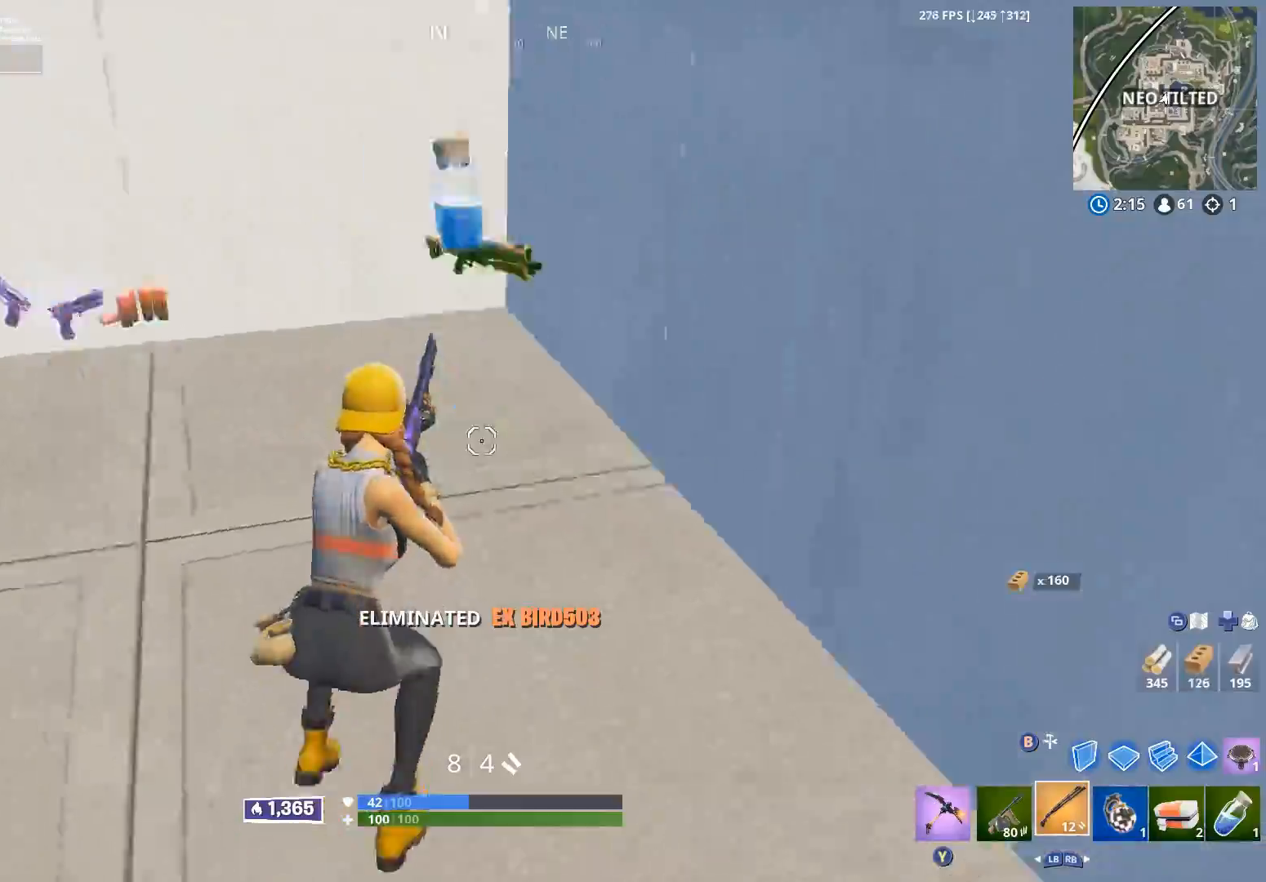
{"buttons": [], "left_stick": "up", "right_stick": "left", "events": [[167, "left_stick", "up-right"], [300, "R1", "down"], [333, "right_stick", "center"], [400, "R1", "up"], [483, "left_stick", "up"], [500, "right_stick", "left"]]}
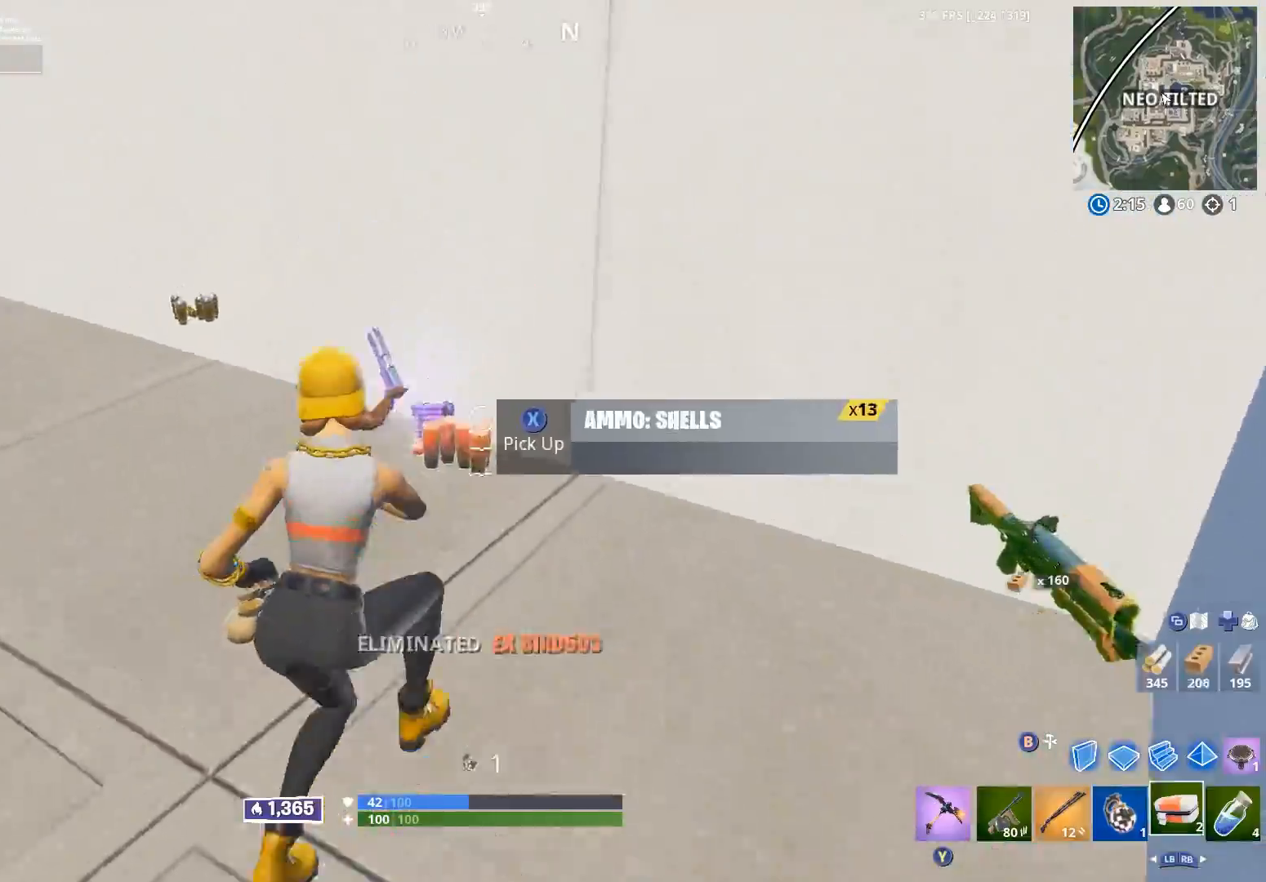
{"buttons": [], "left_stick": "up", "right_stick": "left", "events": [[17, "R1", "down"], [150, "R1", "up"], [233, "left_stick", "up-left"], [333, "R1", "down"], [383, "R1", "up"], [483, "left_stick", "up"]]}
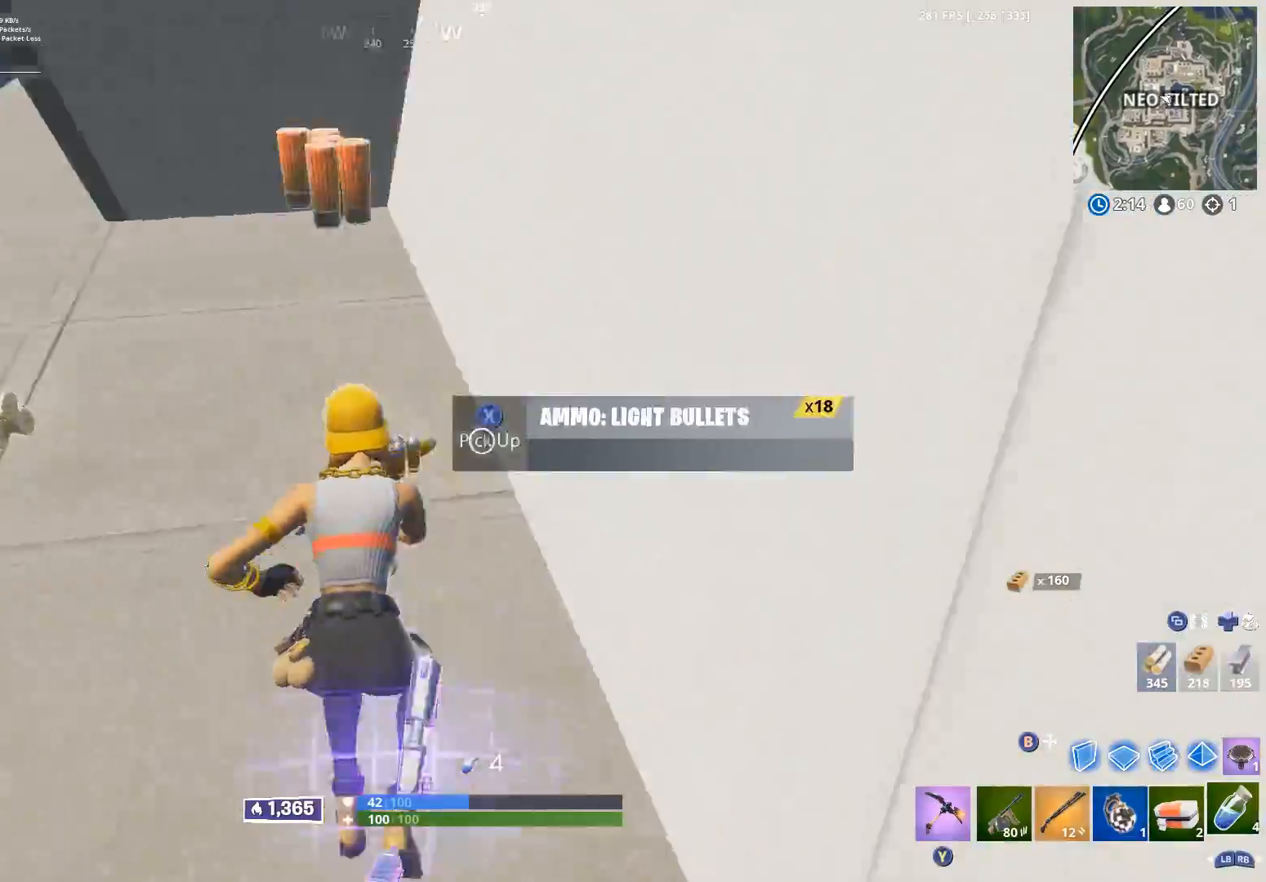
{"buttons": [], "left_stick": "up-right", "right_stick": "down-left", "events": [[200, "R2", "down"], [350, "R2", "up"], [350, "left_stick", "up-right"], [367, "right_stick", "down-left"]]}
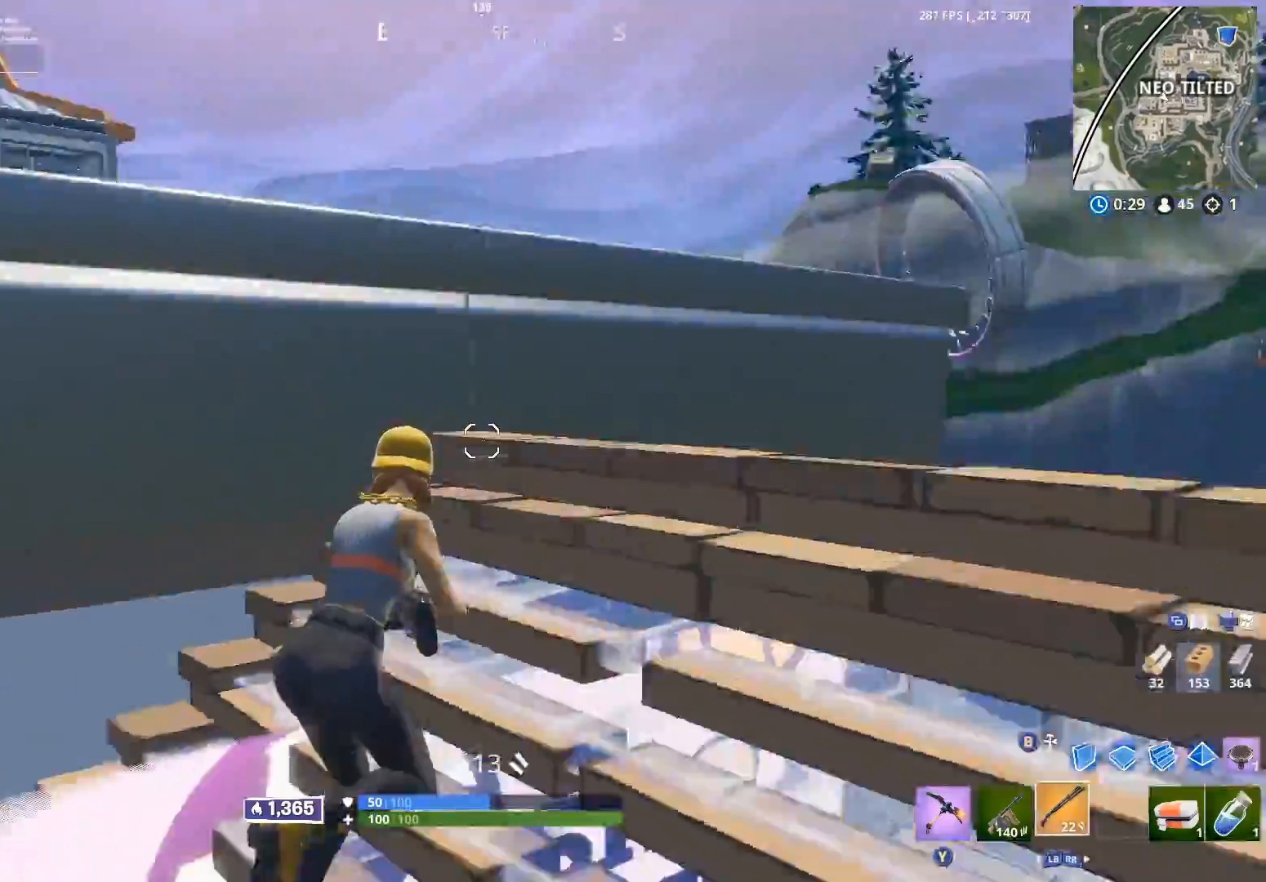
{"buttons": ["B"], "left_stick": "up-left", "right_stick": "center", "events": [[167, "left_stick", "up-left"], [233, "left_stick", "left"], [250, "A", "down"], [383, "A", "up"], [400, "left_stick", "up-left"], [450, "B", "down"], [467, "right_stick", "center"]]}
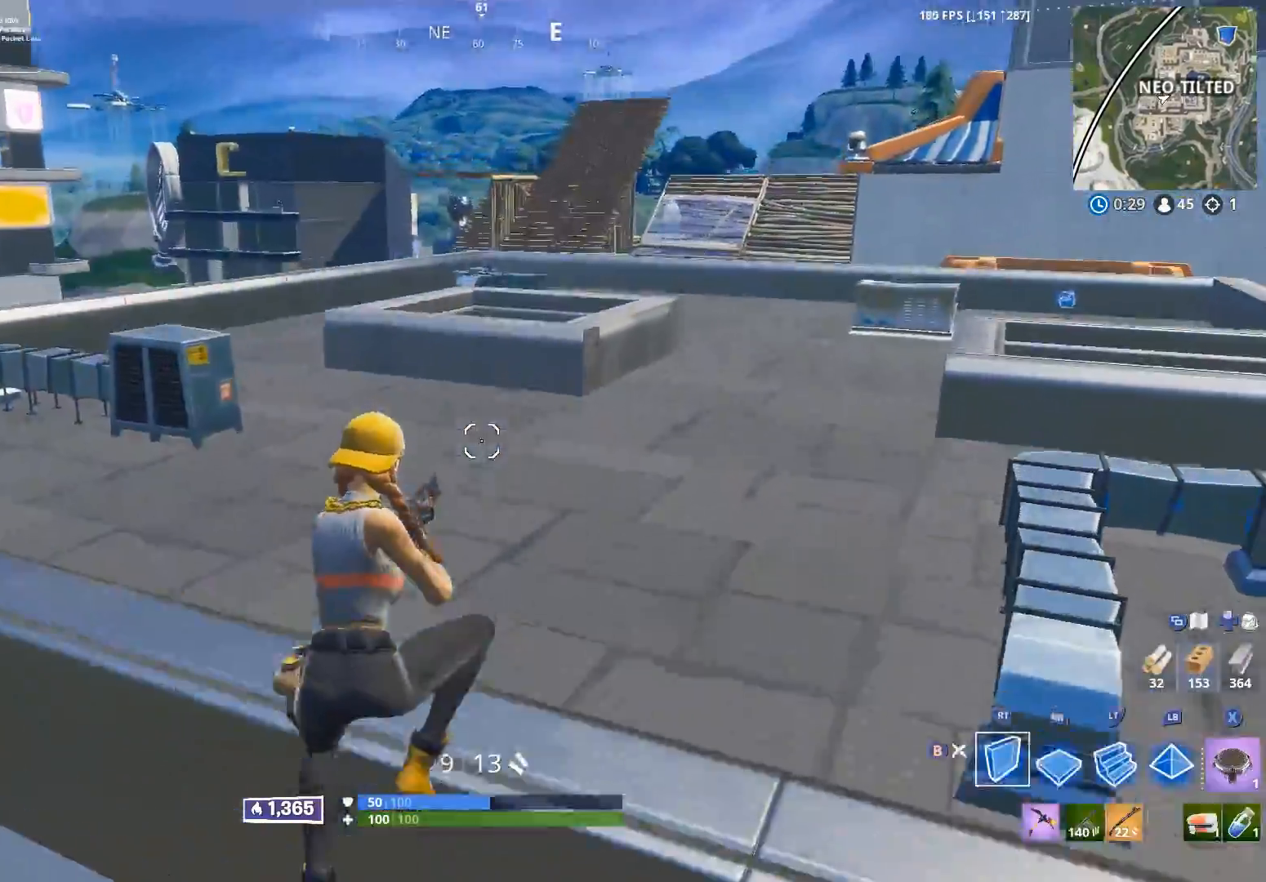
{"buttons": ["R2"], "left_stick": "right", "right_stick": "up", "events": [[17, "left_stick", "up"], [33, "B", "up"], [50, "L2", "down"], [150, "B", "down"], [150, "L2", "up"], [167, "left_stick", "up-right"], [167, "right_stick", "left"], [217, "B", "up"], [267, "left_stick", "right"], [333, "B", "down"], [383, "R2", "down"], [383, "right_stick", "up"], [400, "B", "up"]]}
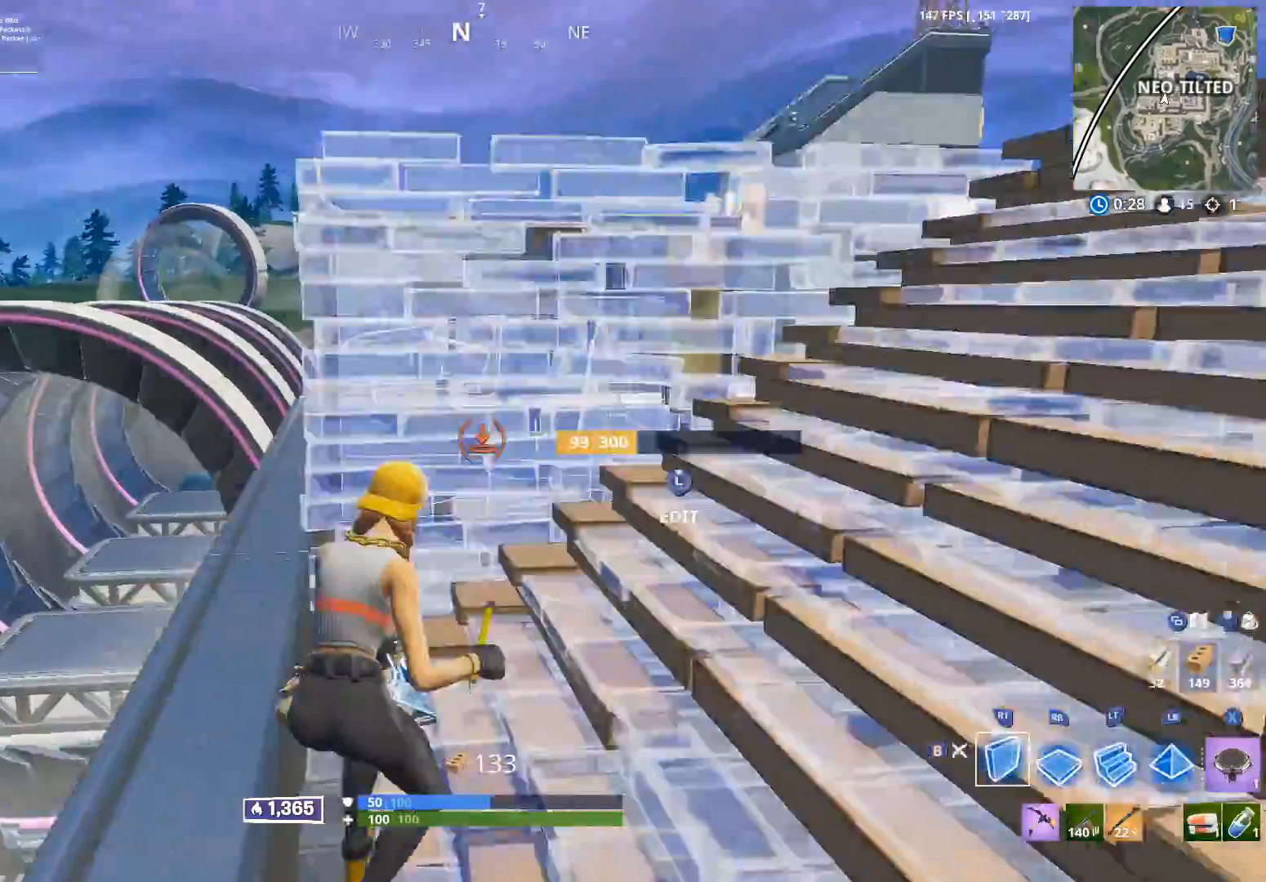
{"buttons": [], "left_stick": "right", "right_stick": "center", "events": [[17, "right_stick", "center"], [33, "B", "down"], [100, "R2", "up"], [117, "B", "up"], [117, "right_stick", "up-left"], [217, "B", "down"], [233, "right_stick", "up"], [300, "B", "up"], [350, "L2", "down"], [383, "right_stick", "center"], [467, "L2", "up"]]}